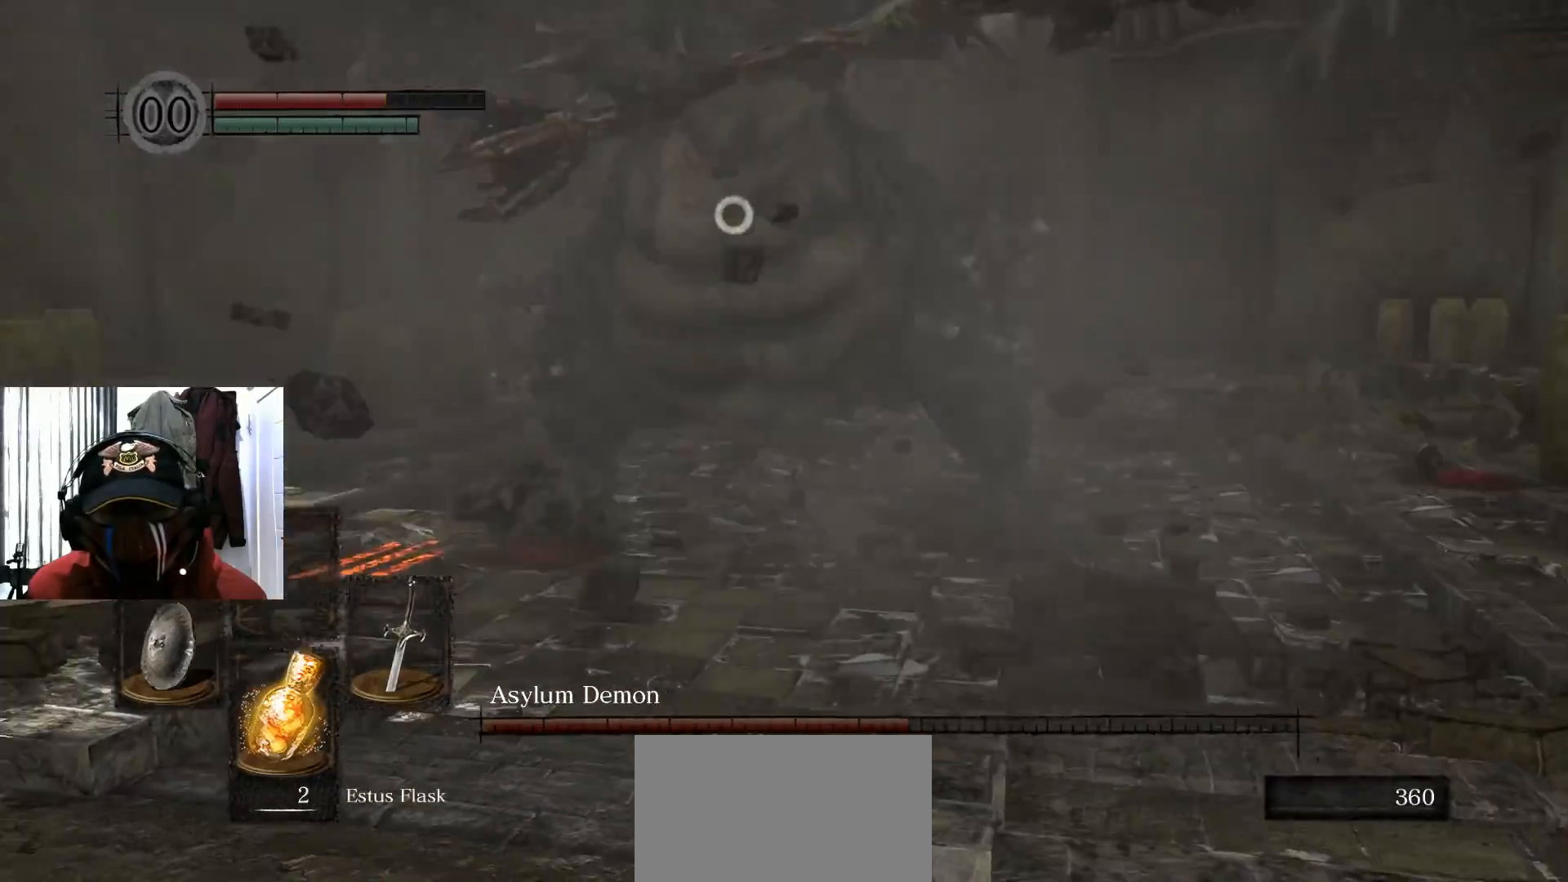
Gameplay with a controller (Xbox layout); each line is a JSON object with the inputs held at the frame after it. "events" lists button and stick changes between this image and that frame as [ms after this image, input, new state], when the widget could be followed in between.
{"buttons": [], "left_stick": "up-right", "right_stick": "center", "events": []}
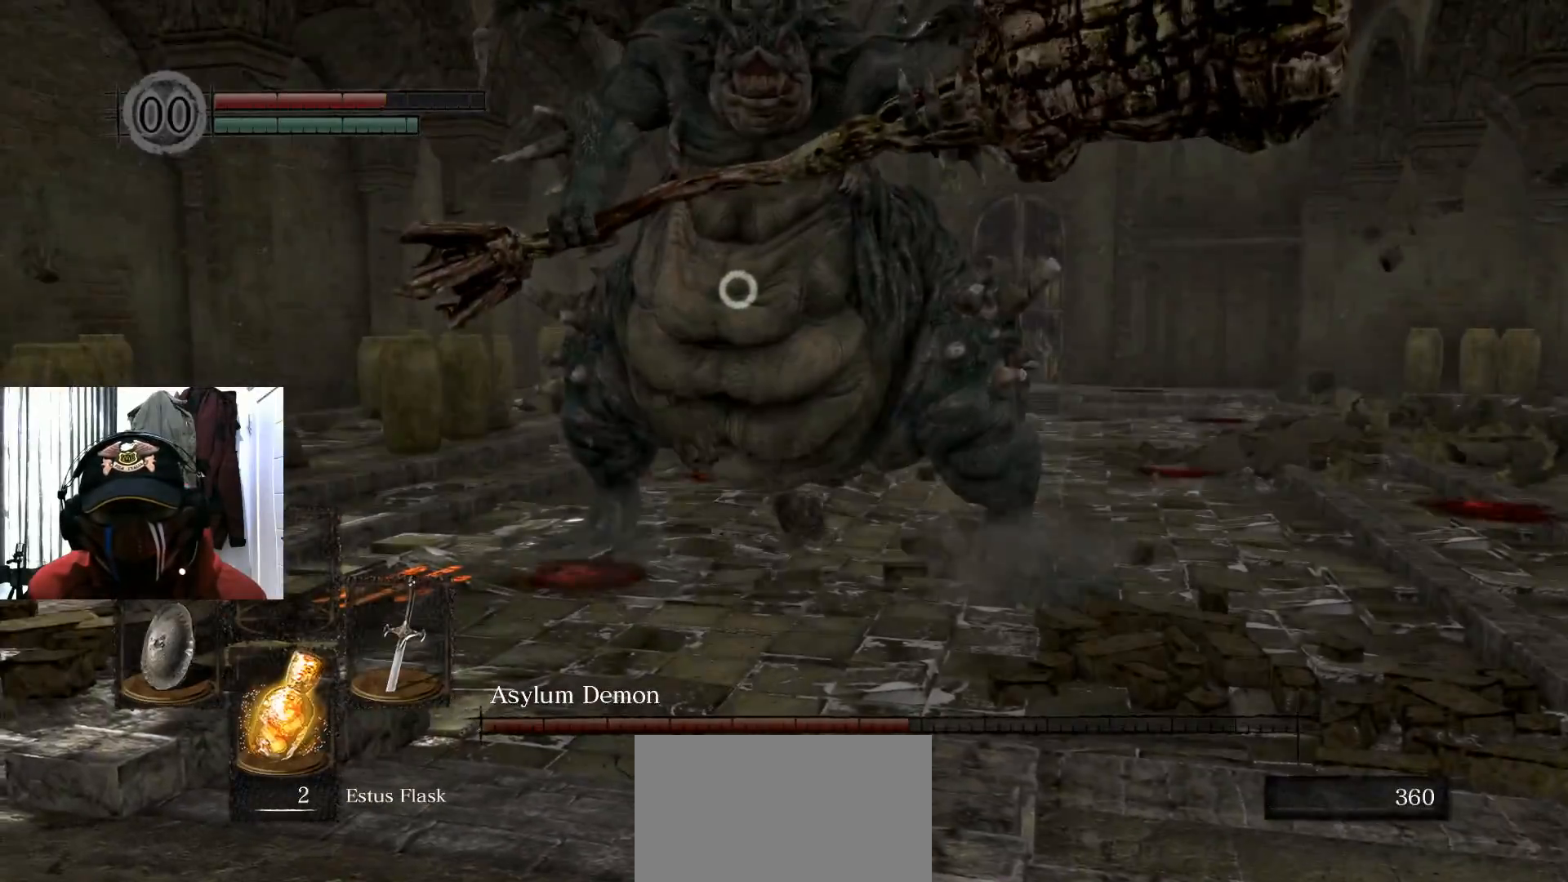
{"buttons": [], "left_stick": "right", "right_stick": "center", "events": [[267, "left_stick", "right"]]}
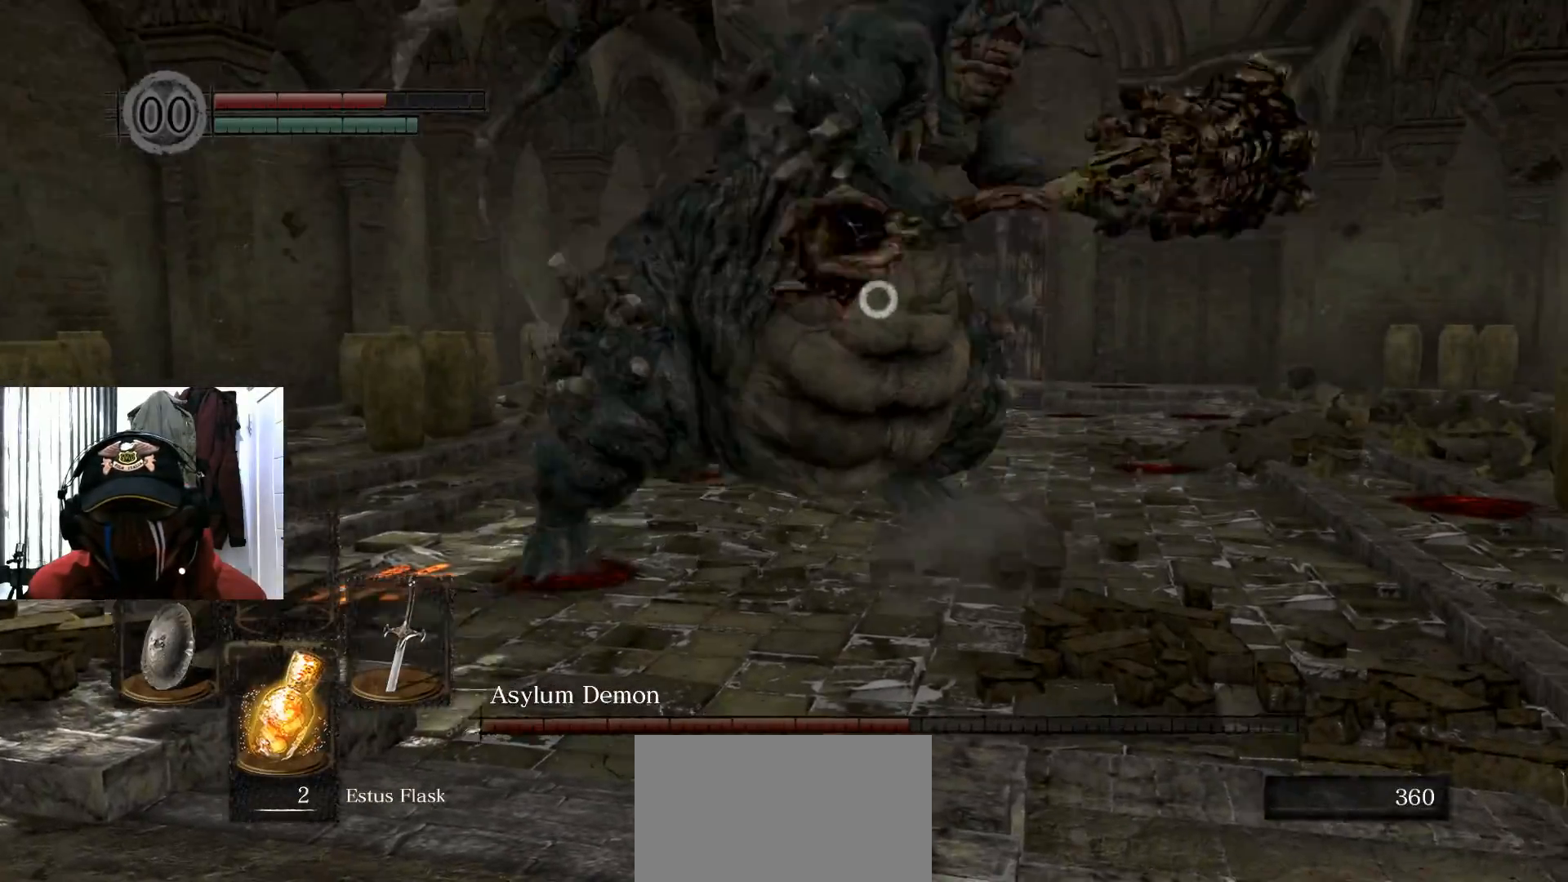
{"buttons": [], "left_stick": "right", "right_stick": "center", "events": []}
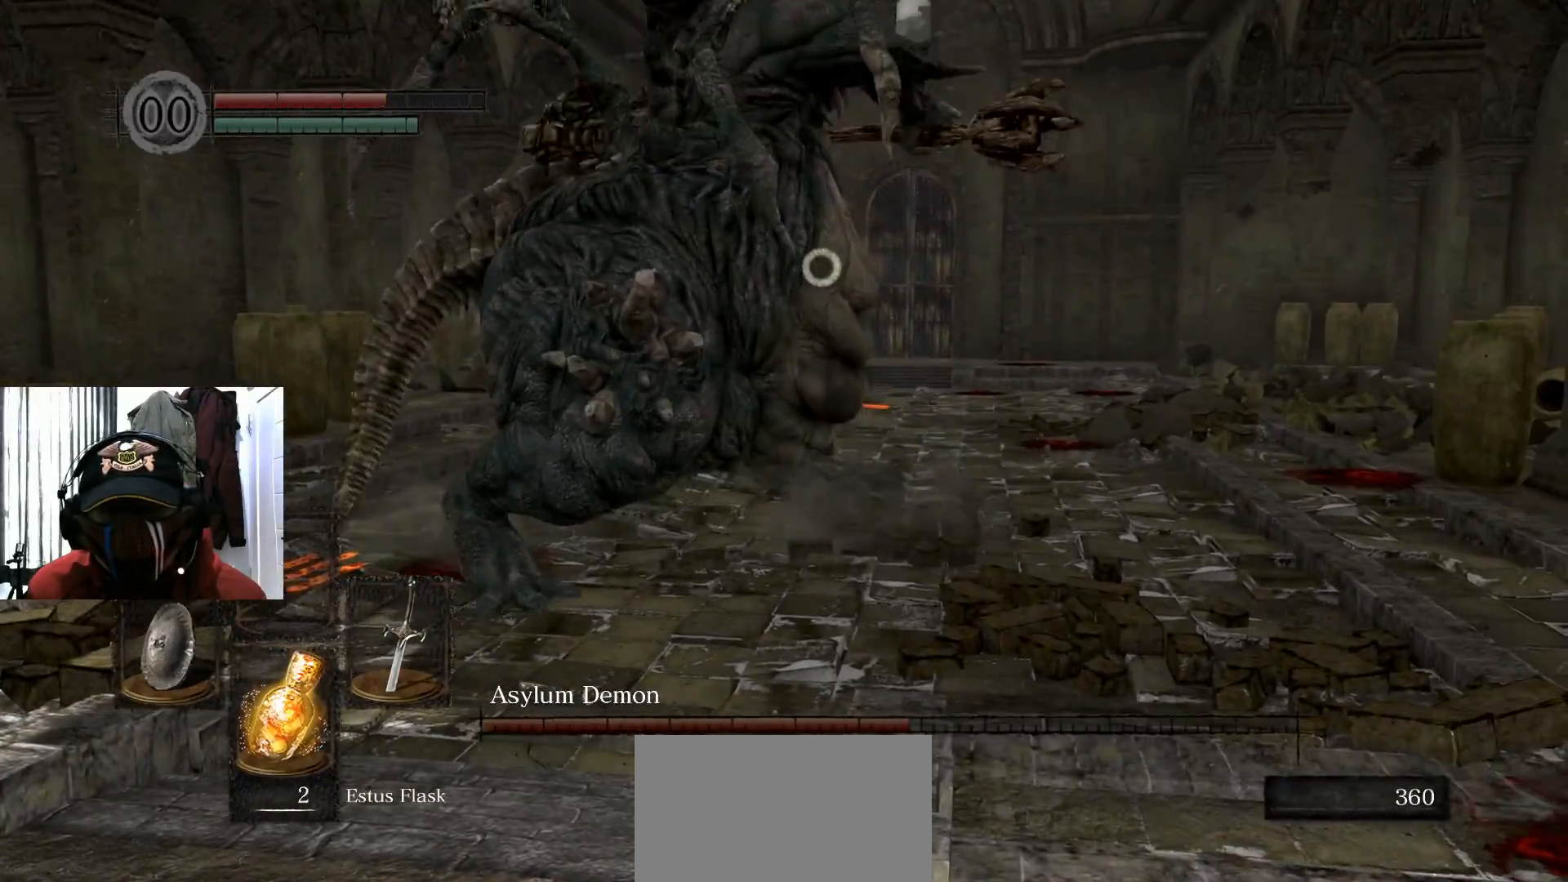
{"buttons": [], "left_stick": "right", "right_stick": "center", "events": []}
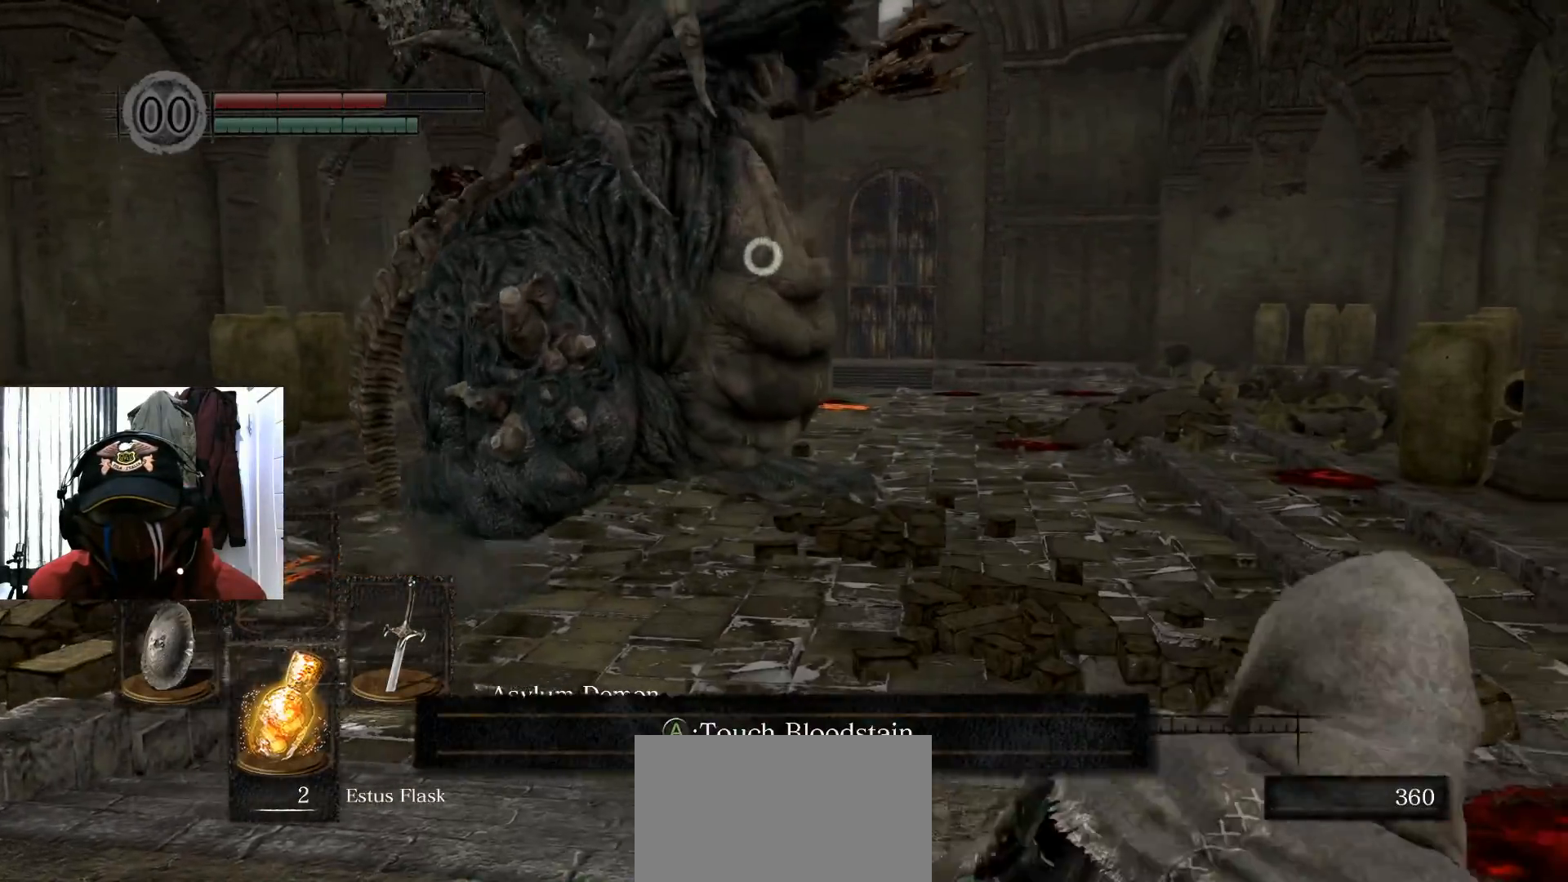
{"buttons": [], "left_stick": "right", "right_stick": "center", "events": [[117, "B", "down"], [251, "B", "up"]]}
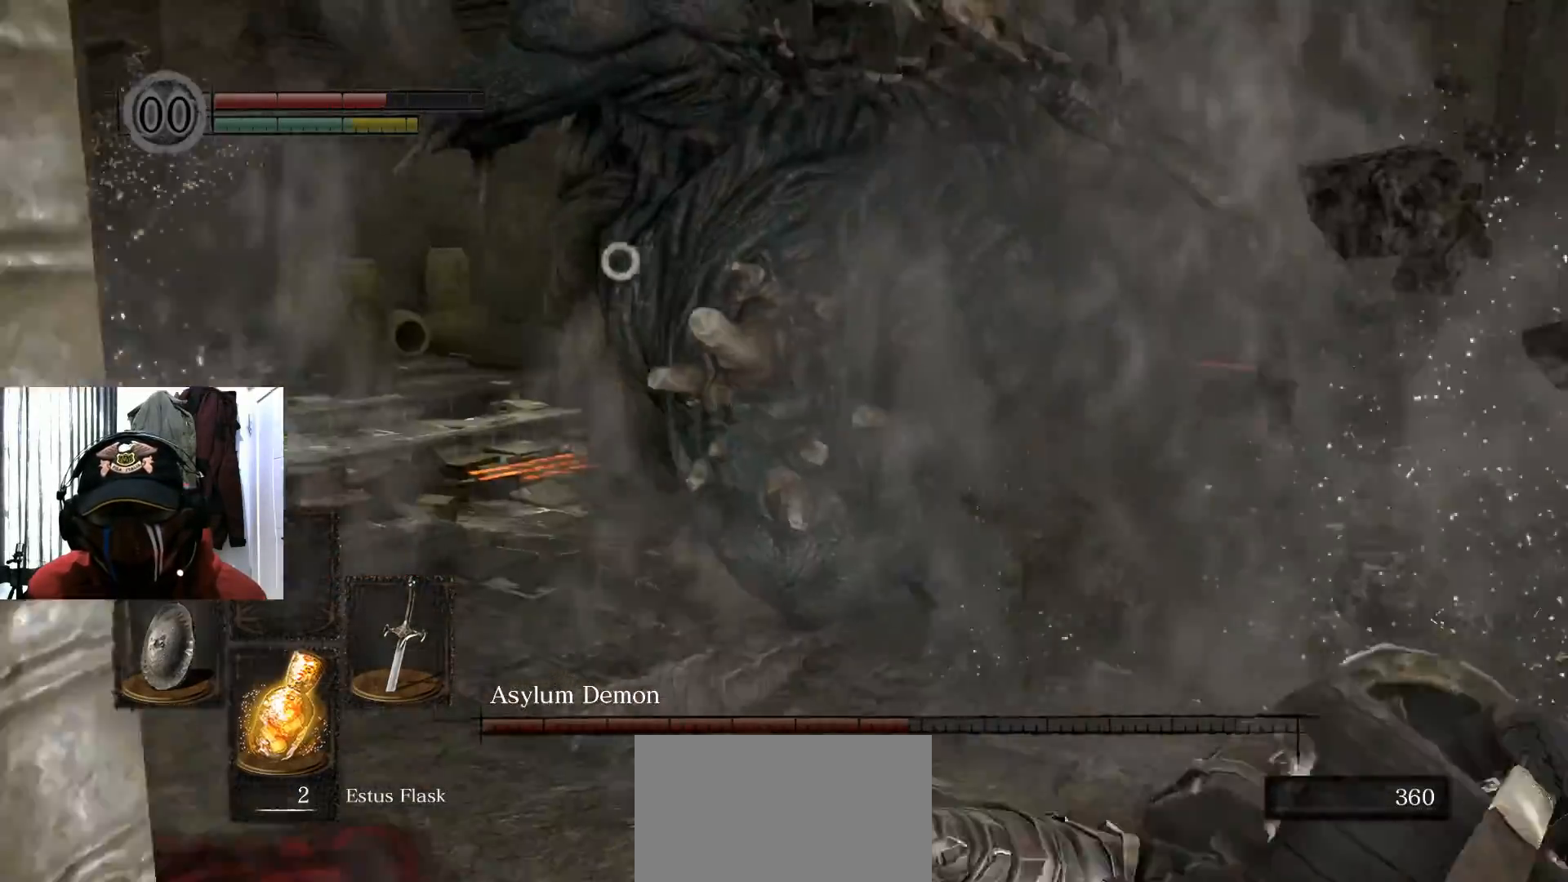
{"buttons": [], "left_stick": "up-right", "right_stick": "center", "events": [[317, "left_stick", "up-right"]]}
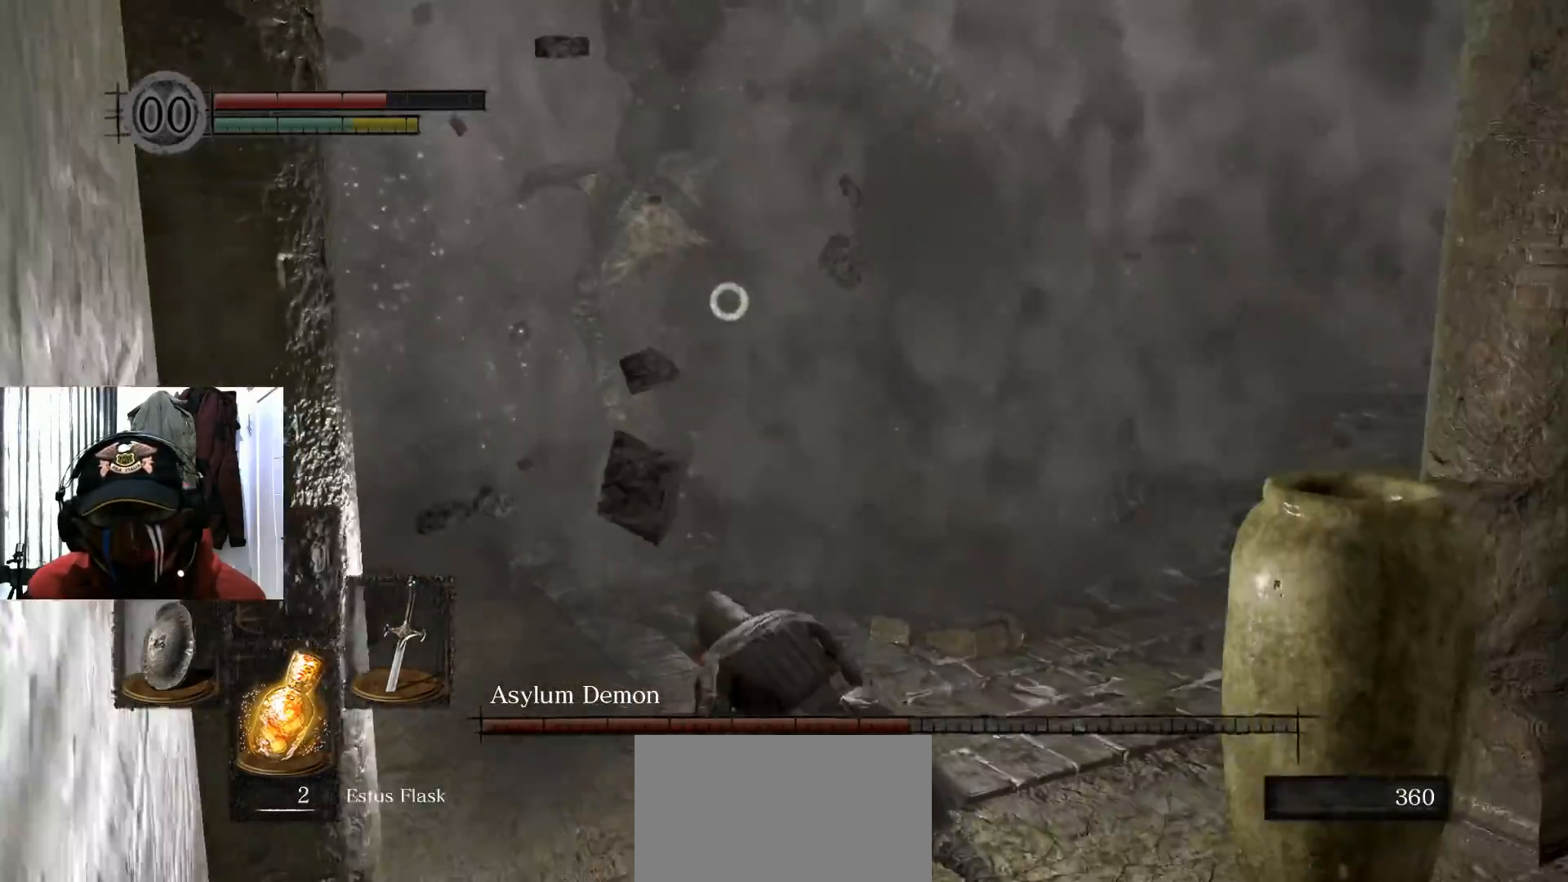
{"buttons": [], "left_stick": "up-right", "right_stick": "center", "events": [[67, "left_stick", "right"], [284, "left_stick", "down-right"], [451, "left_stick", "up-right"]]}
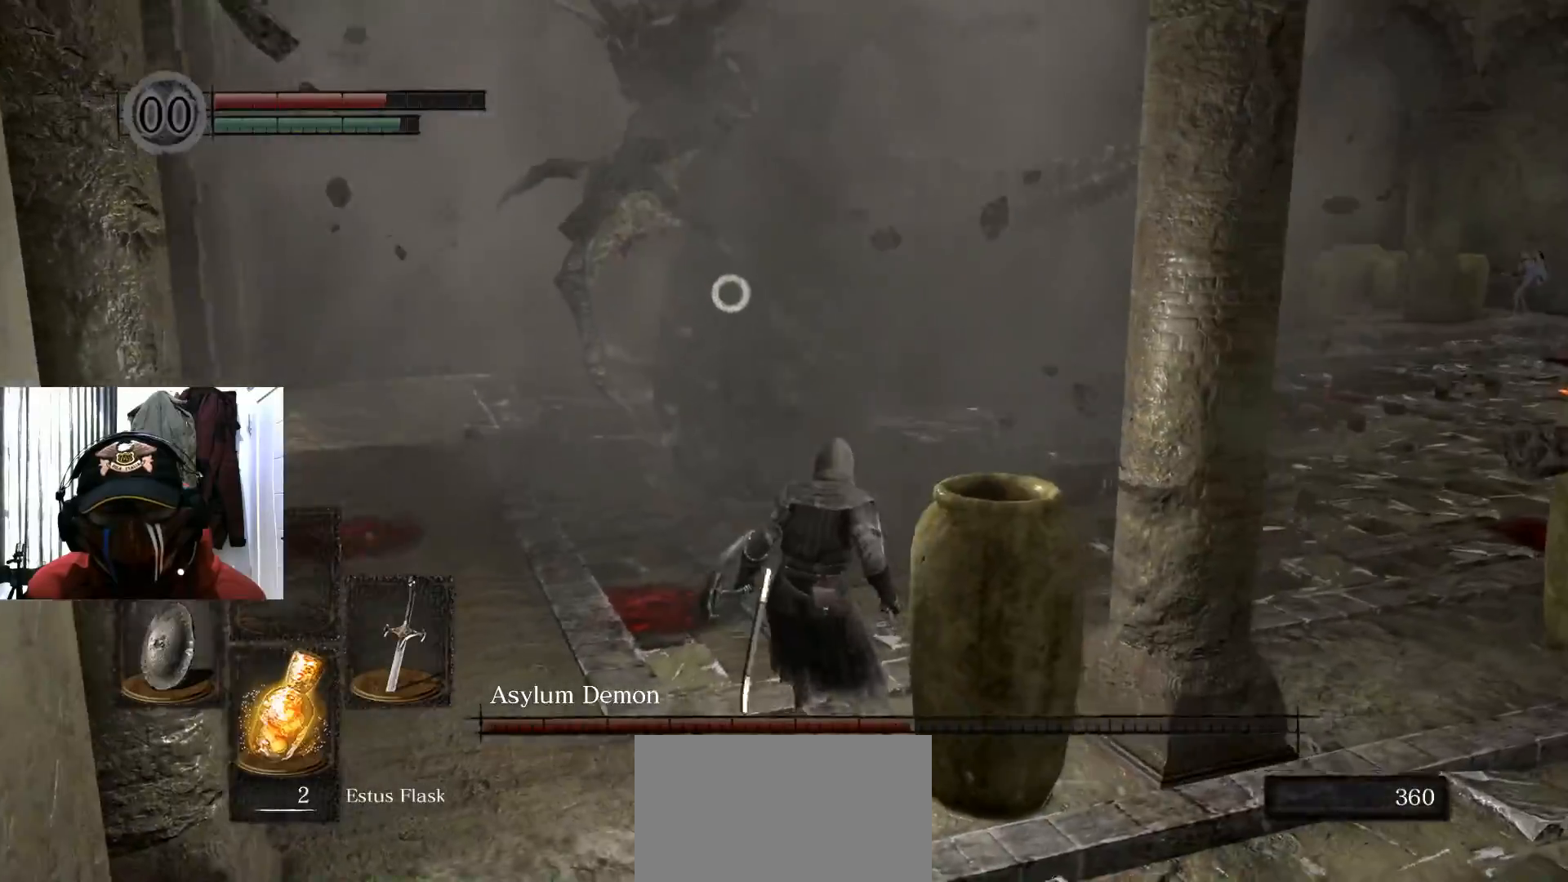
{"buttons": [], "left_stick": "up", "right_stick": "center", "events": [[16, "left_stick", "up"]]}
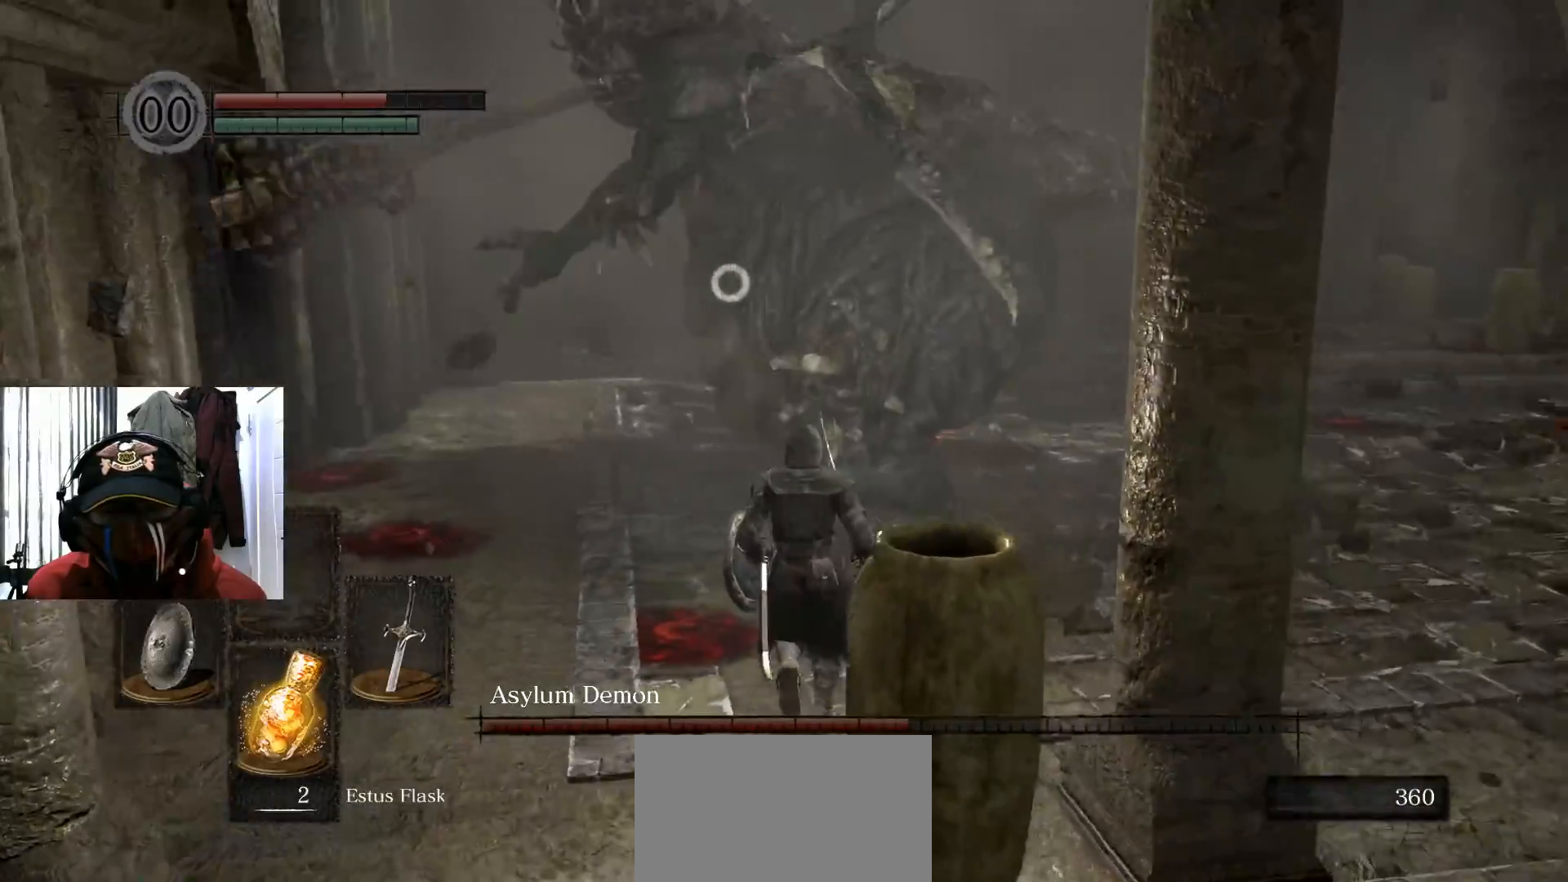
{"buttons": [], "left_stick": "up", "right_stick": "center", "events": [[50, "R2", "down"], [167, "R2", "up"]]}
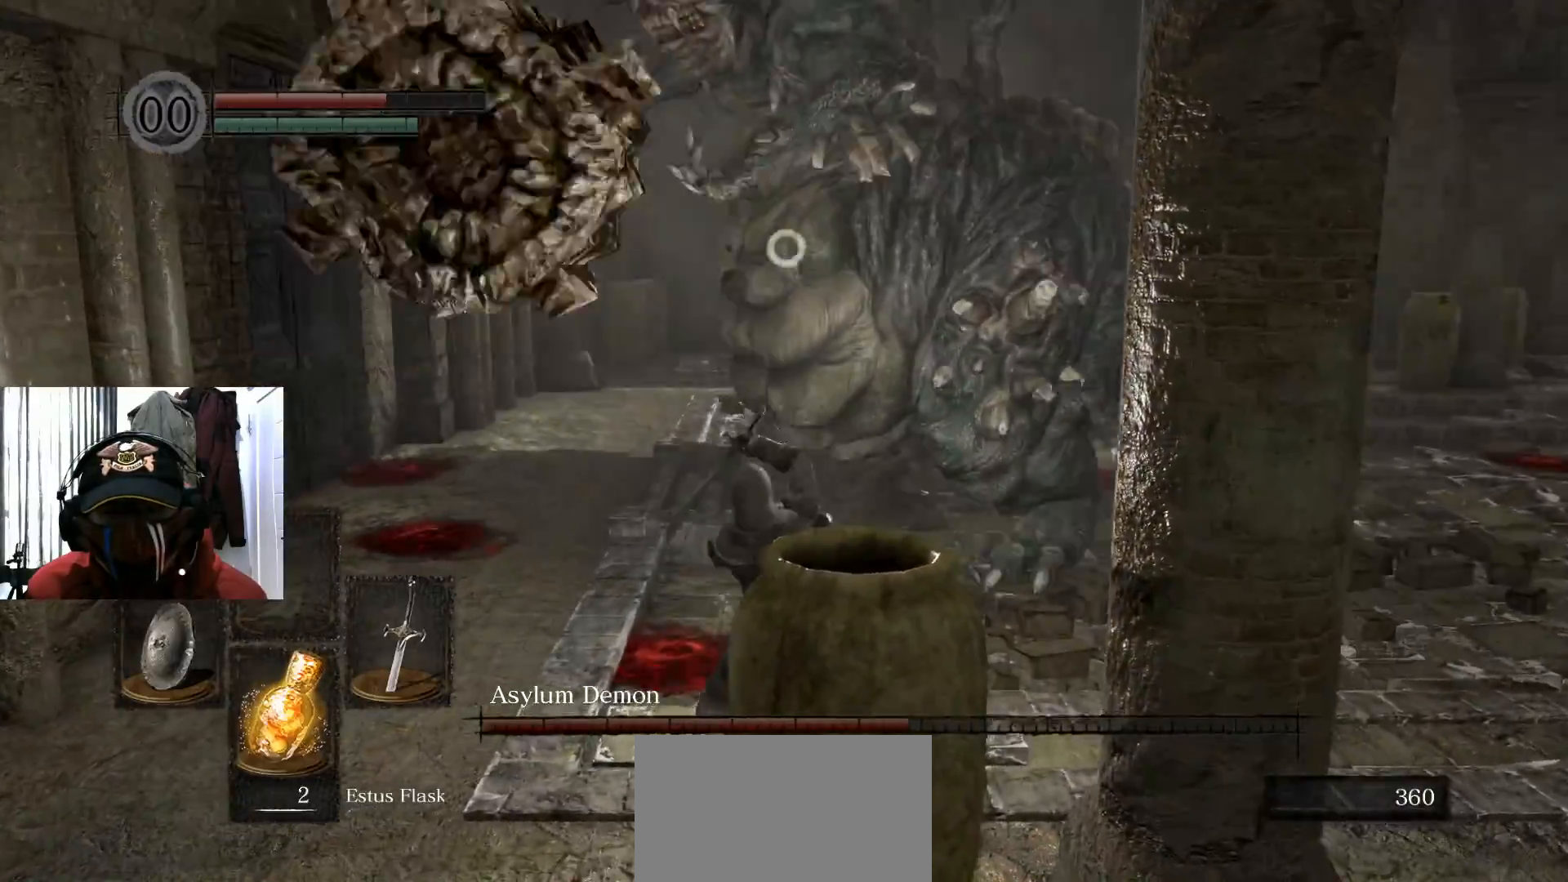
{"buttons": [], "left_stick": "center", "right_stick": "center", "events": [[400, "left_stick", "center"]]}
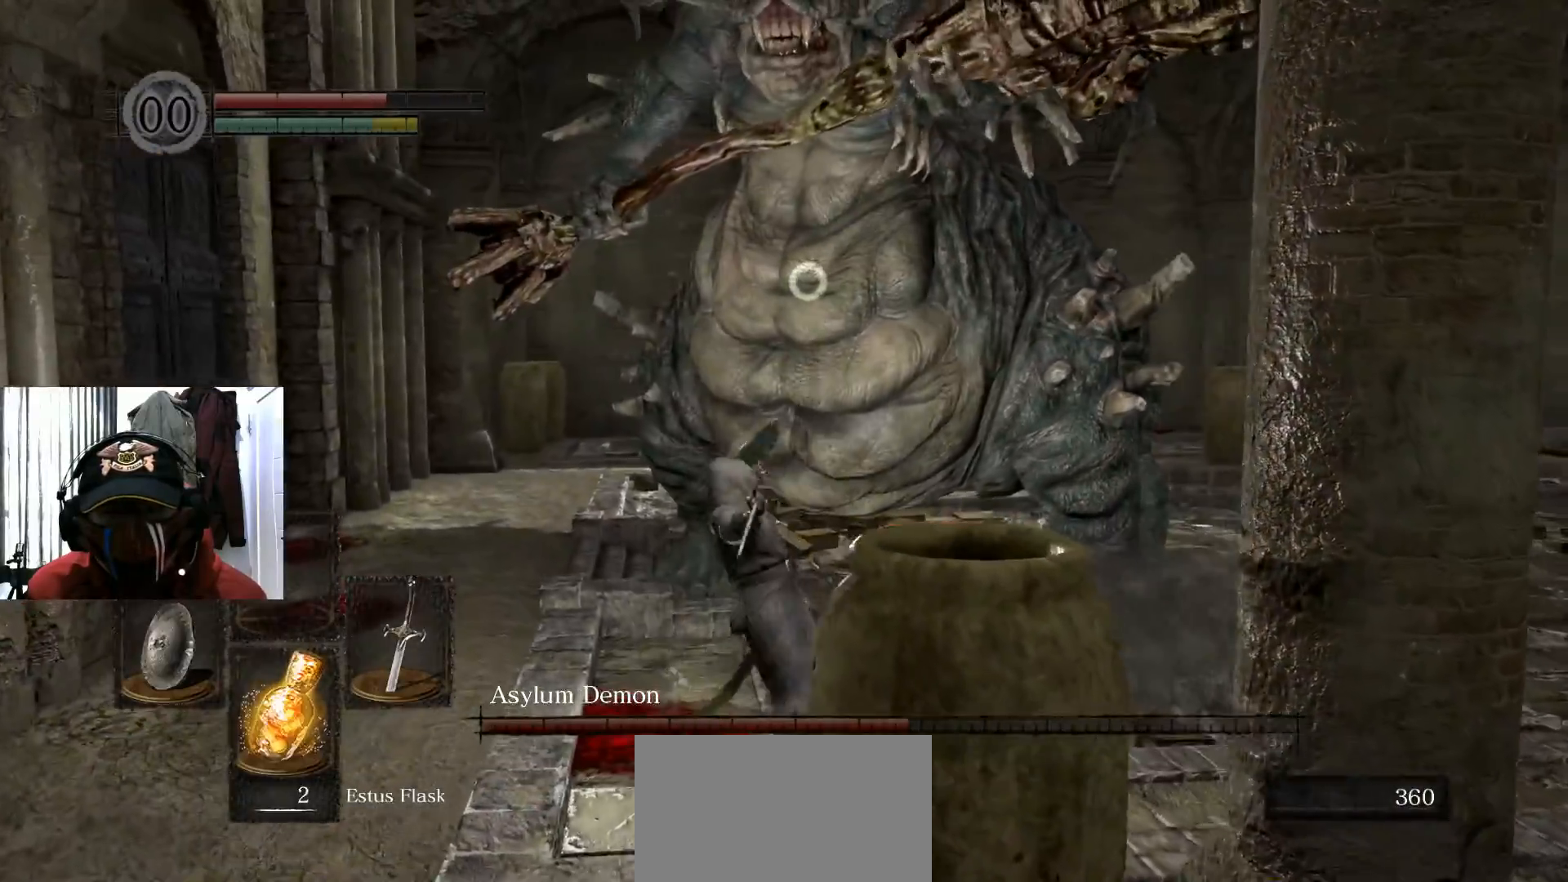
{"buttons": [], "left_stick": "up-right", "right_stick": "center", "events": [[50, "left_stick", "right"], [150, "left_stick", "up-right"]]}
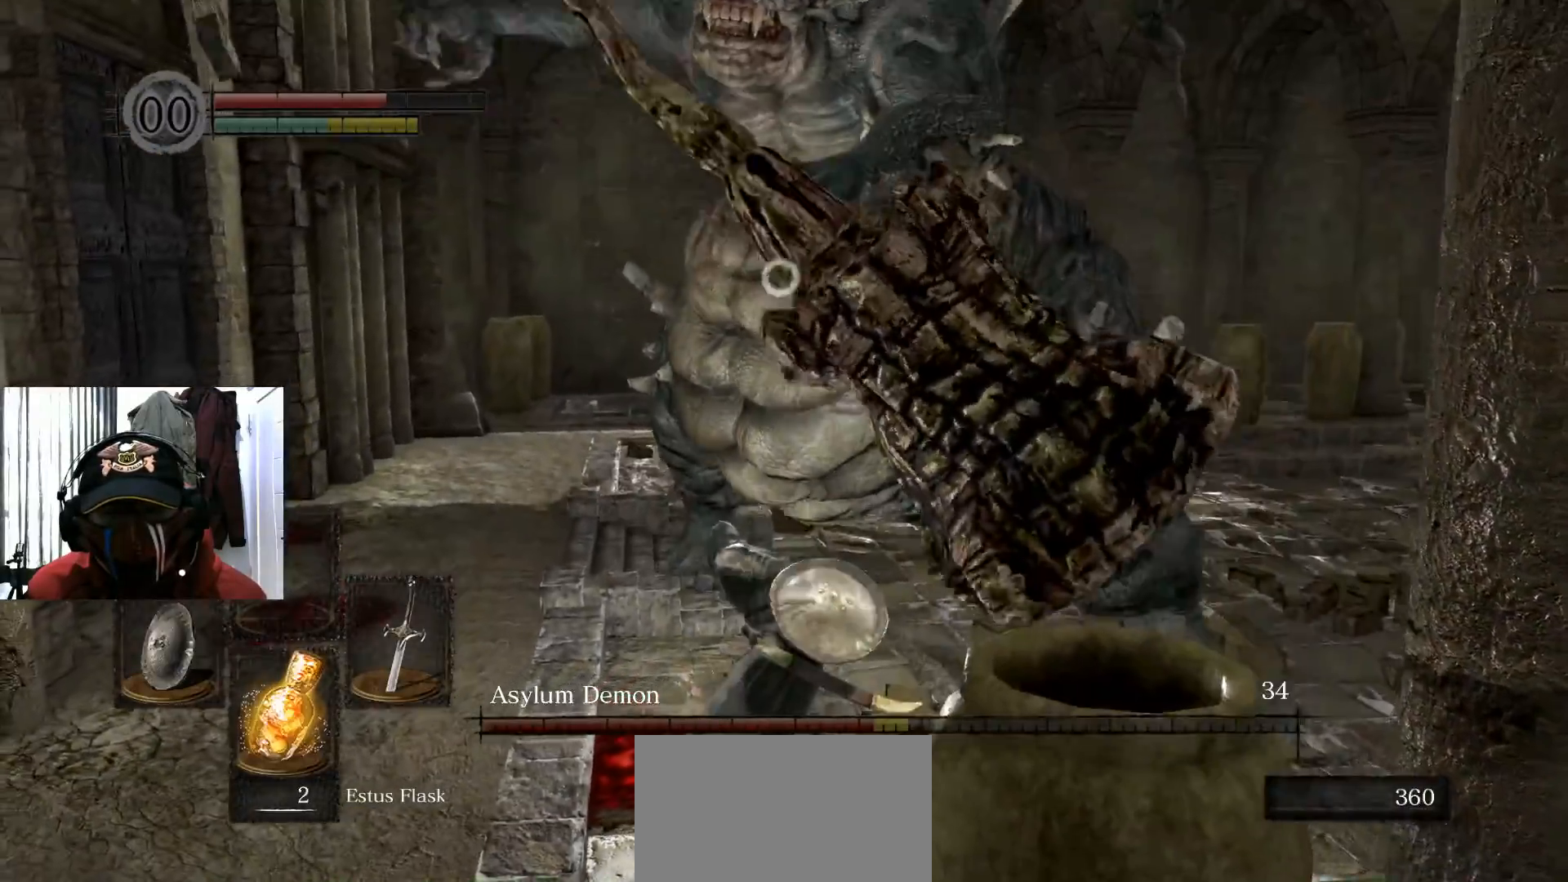
{"buttons": [], "left_stick": "up-right", "right_stick": "center", "events": []}
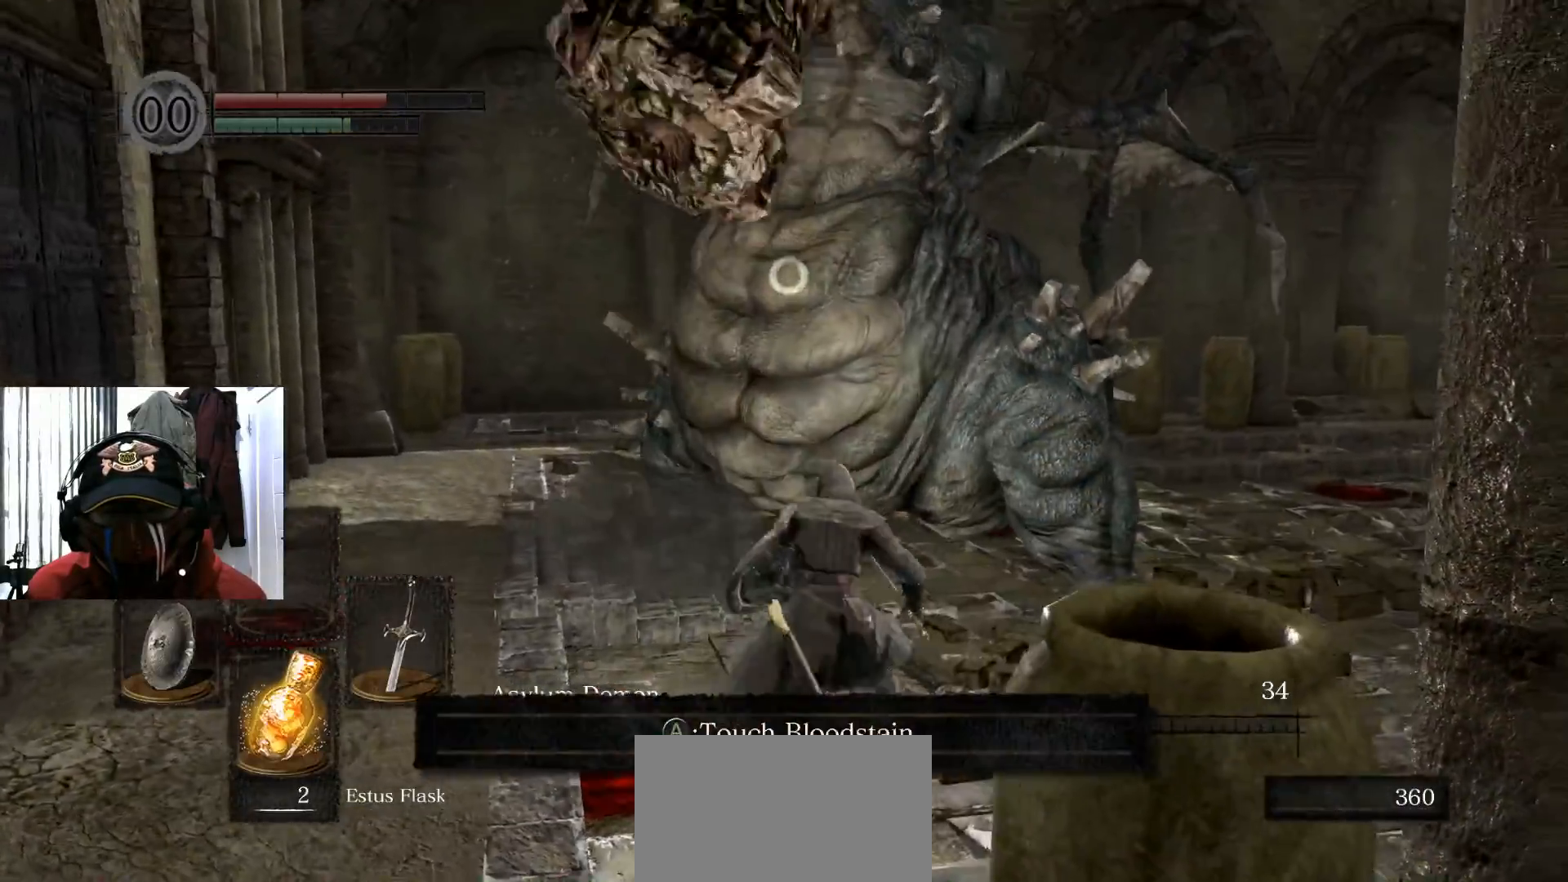
{"buttons": [], "left_stick": "down-right", "right_stick": "center", "events": [[117, "left_stick", "right"], [417, "left_stick", "down-right"]]}
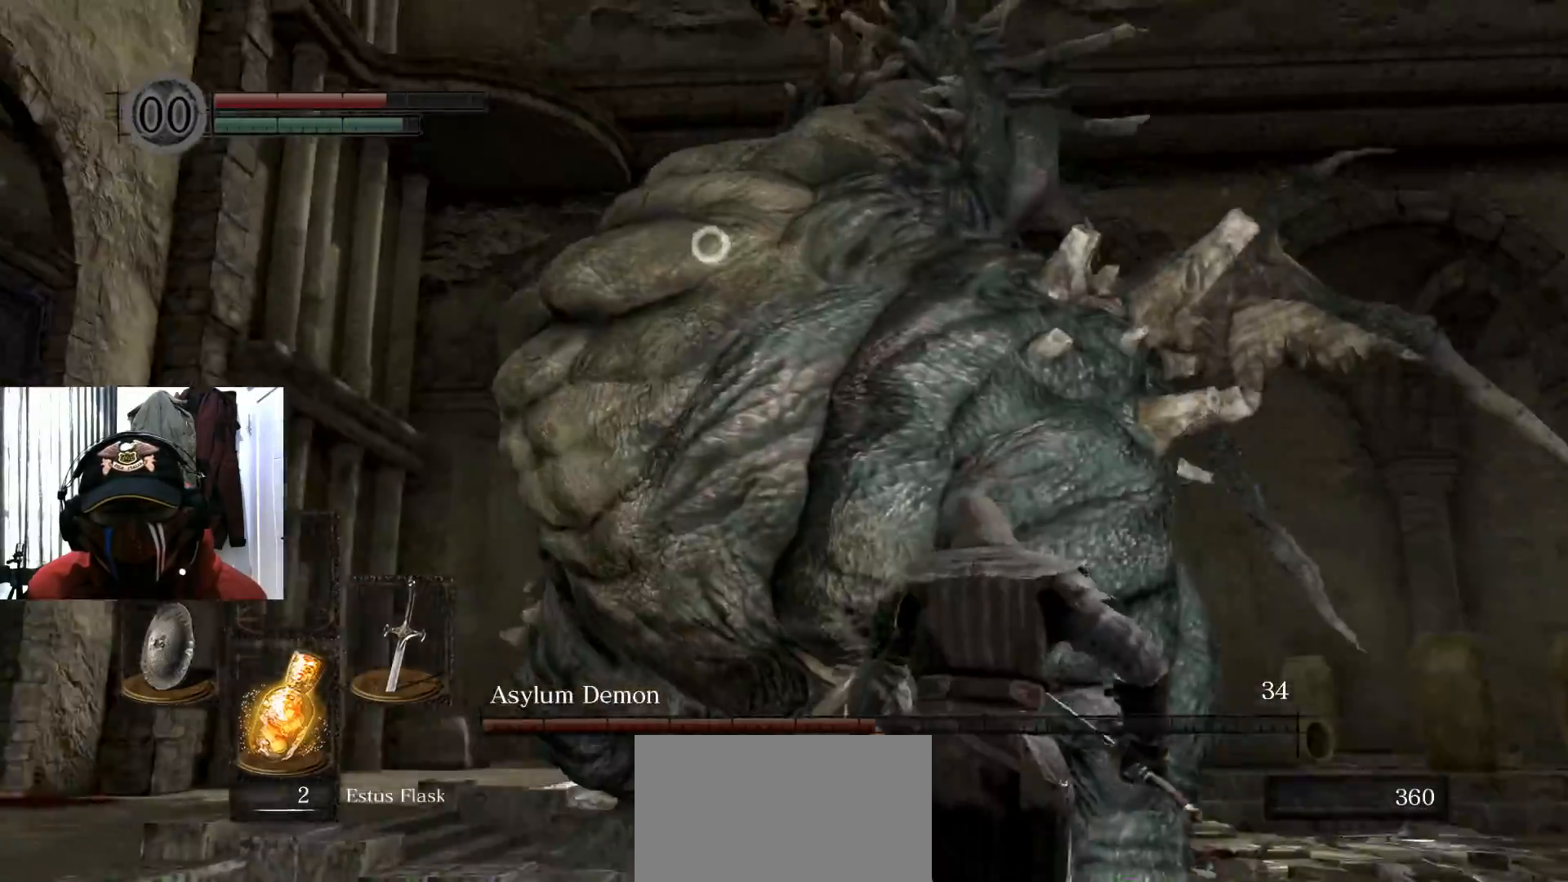
{"buttons": [], "left_stick": "down", "right_stick": "center", "events": [[150, "B", "down"], [250, "left_stick", "down"], [317, "B", "up"]]}
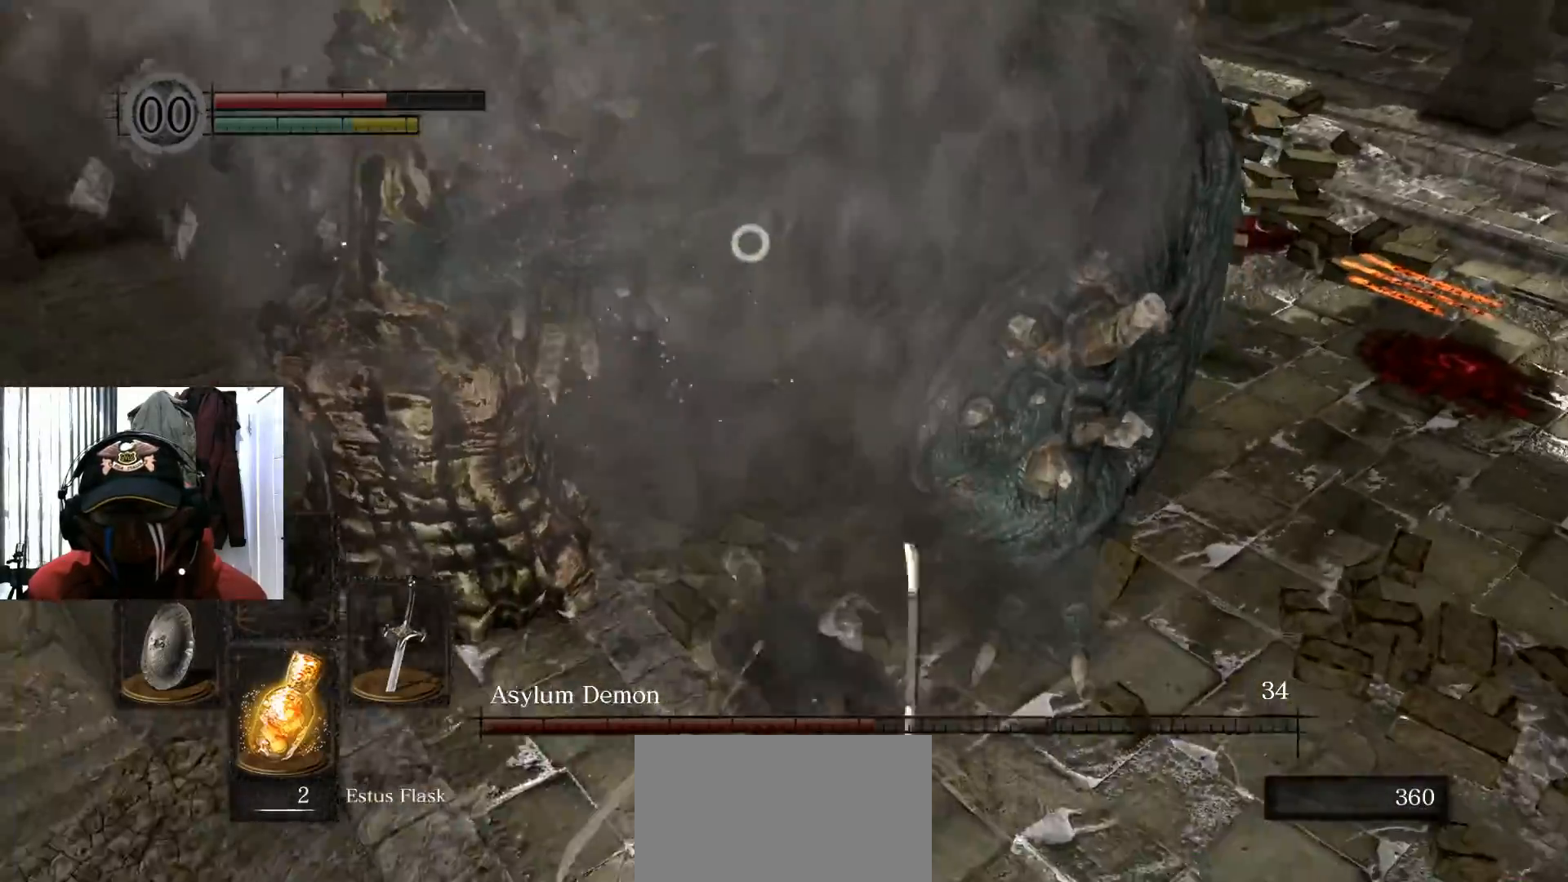
{"buttons": [], "left_stick": "down-right", "right_stick": "center", "events": [[401, "left_stick", "down-right"]]}
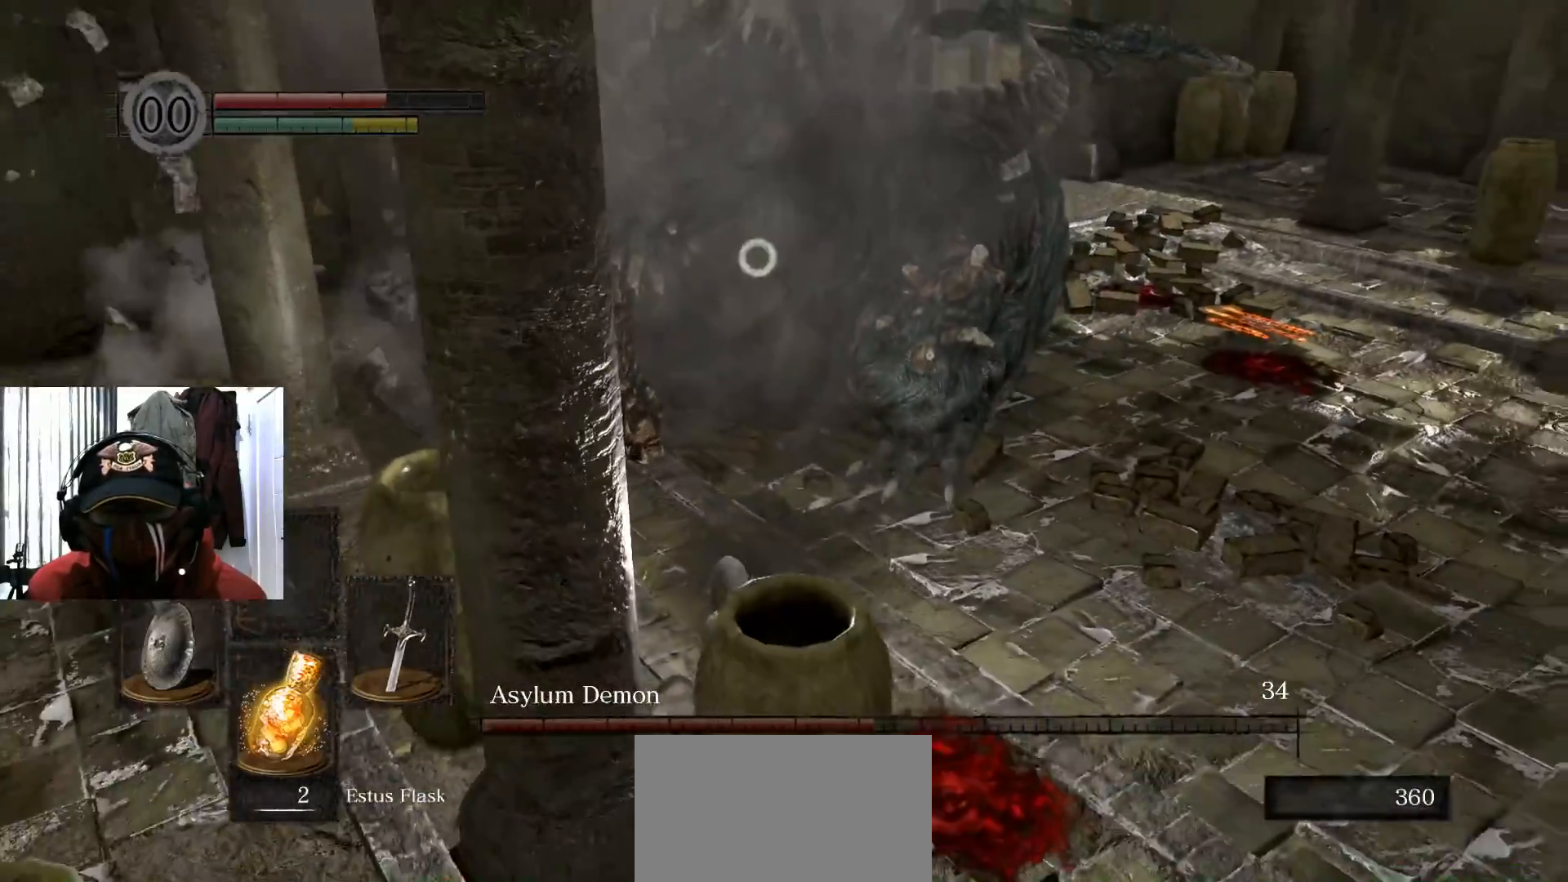
{"buttons": [], "left_stick": "right", "right_stick": "center", "events": [[233, "left_stick", "right"]]}
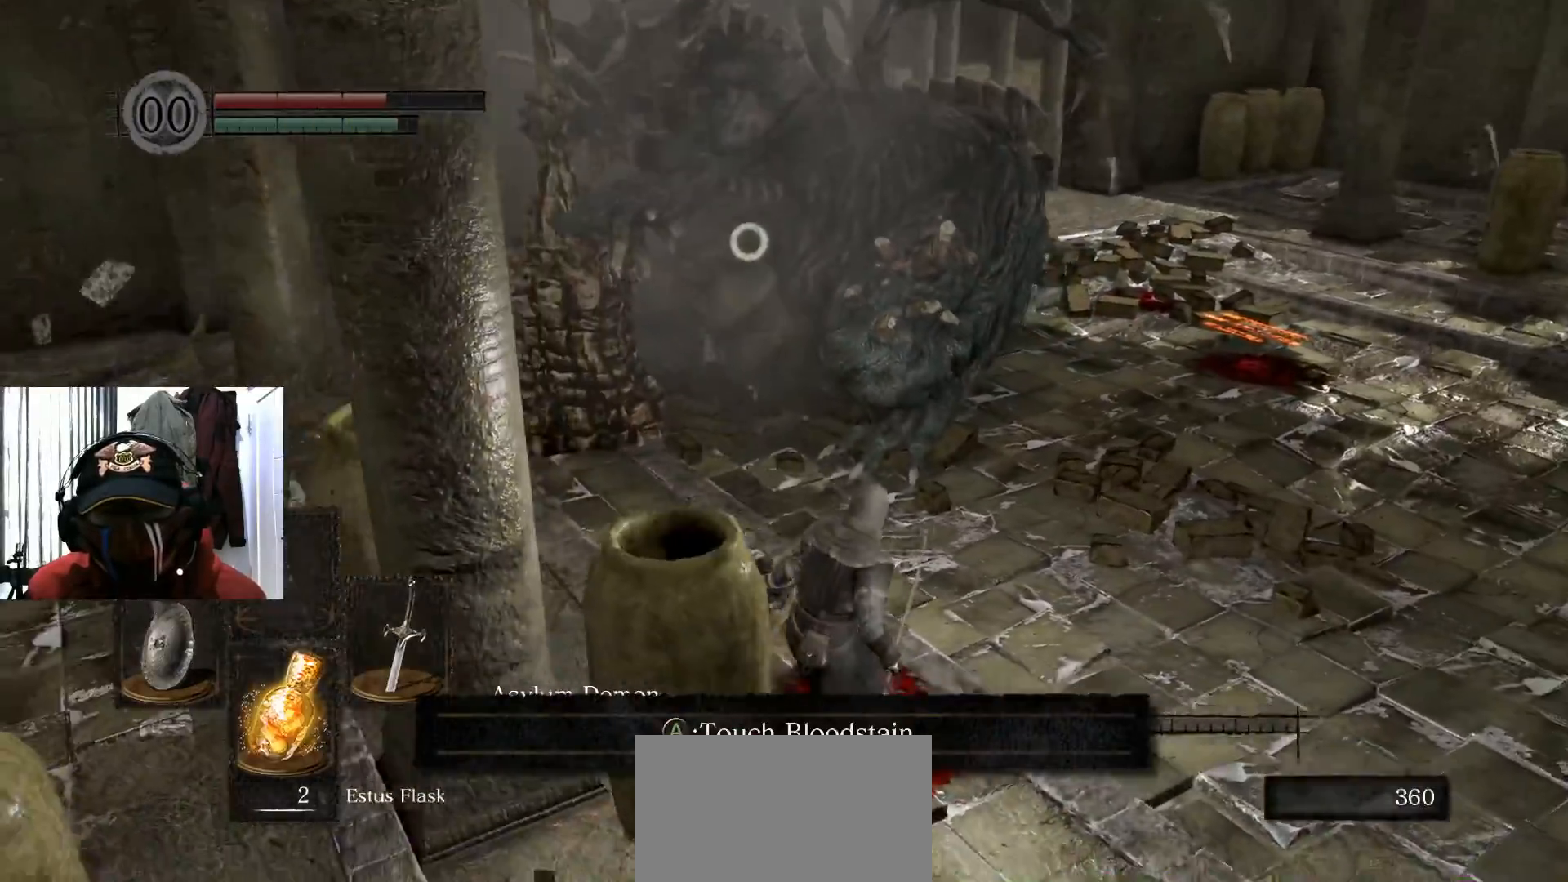
{"buttons": [], "left_stick": "up-right", "right_stick": "center", "events": [[467, "left_stick", "up-right"]]}
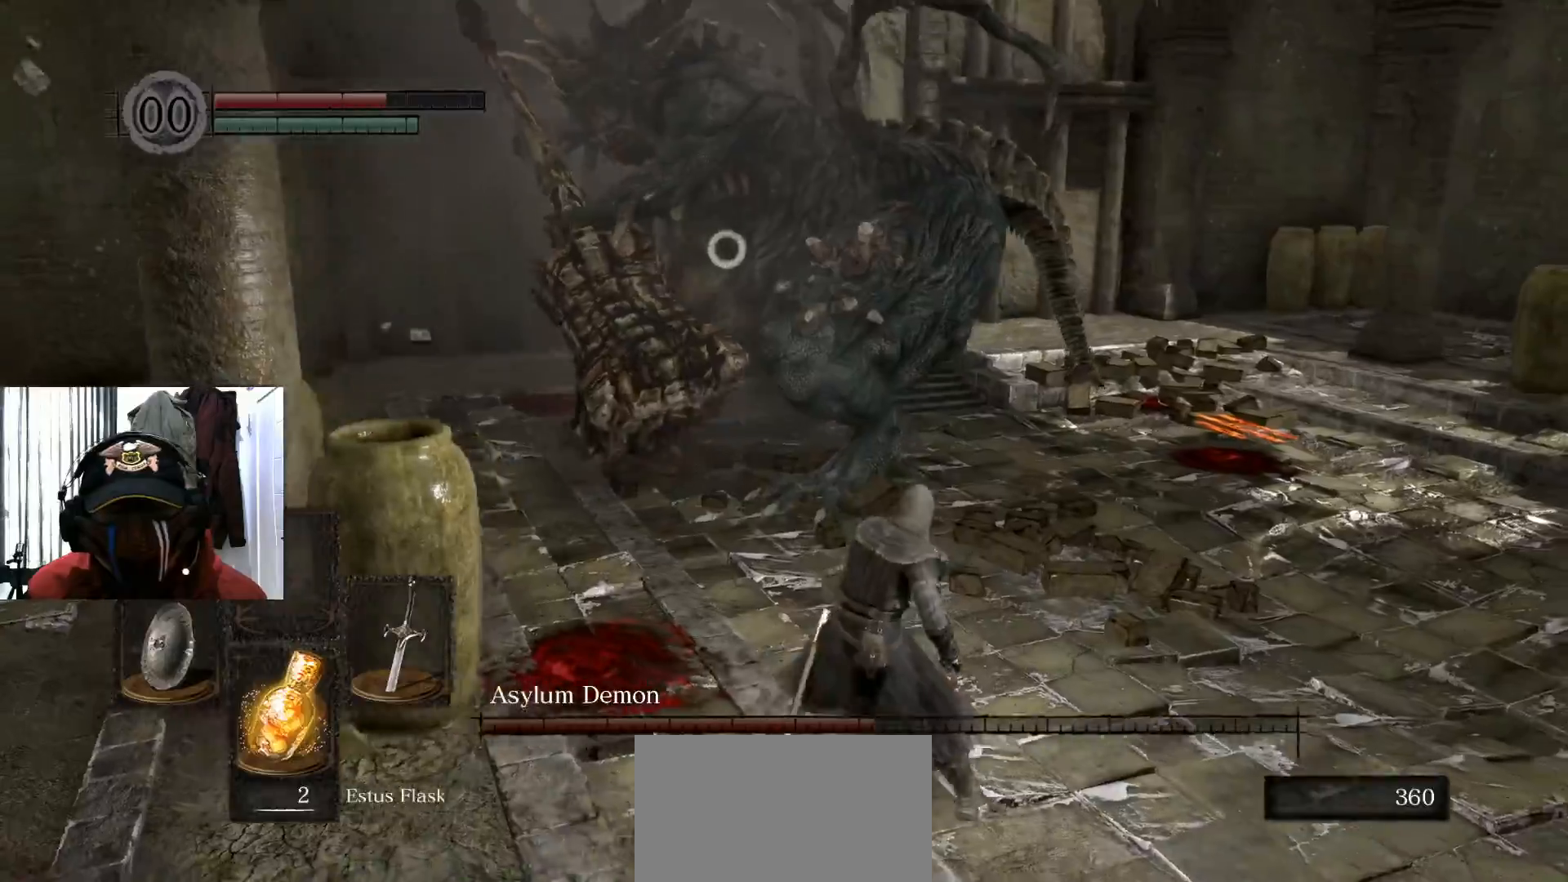
{"buttons": [], "left_stick": "up-right", "right_stick": "center", "events": []}
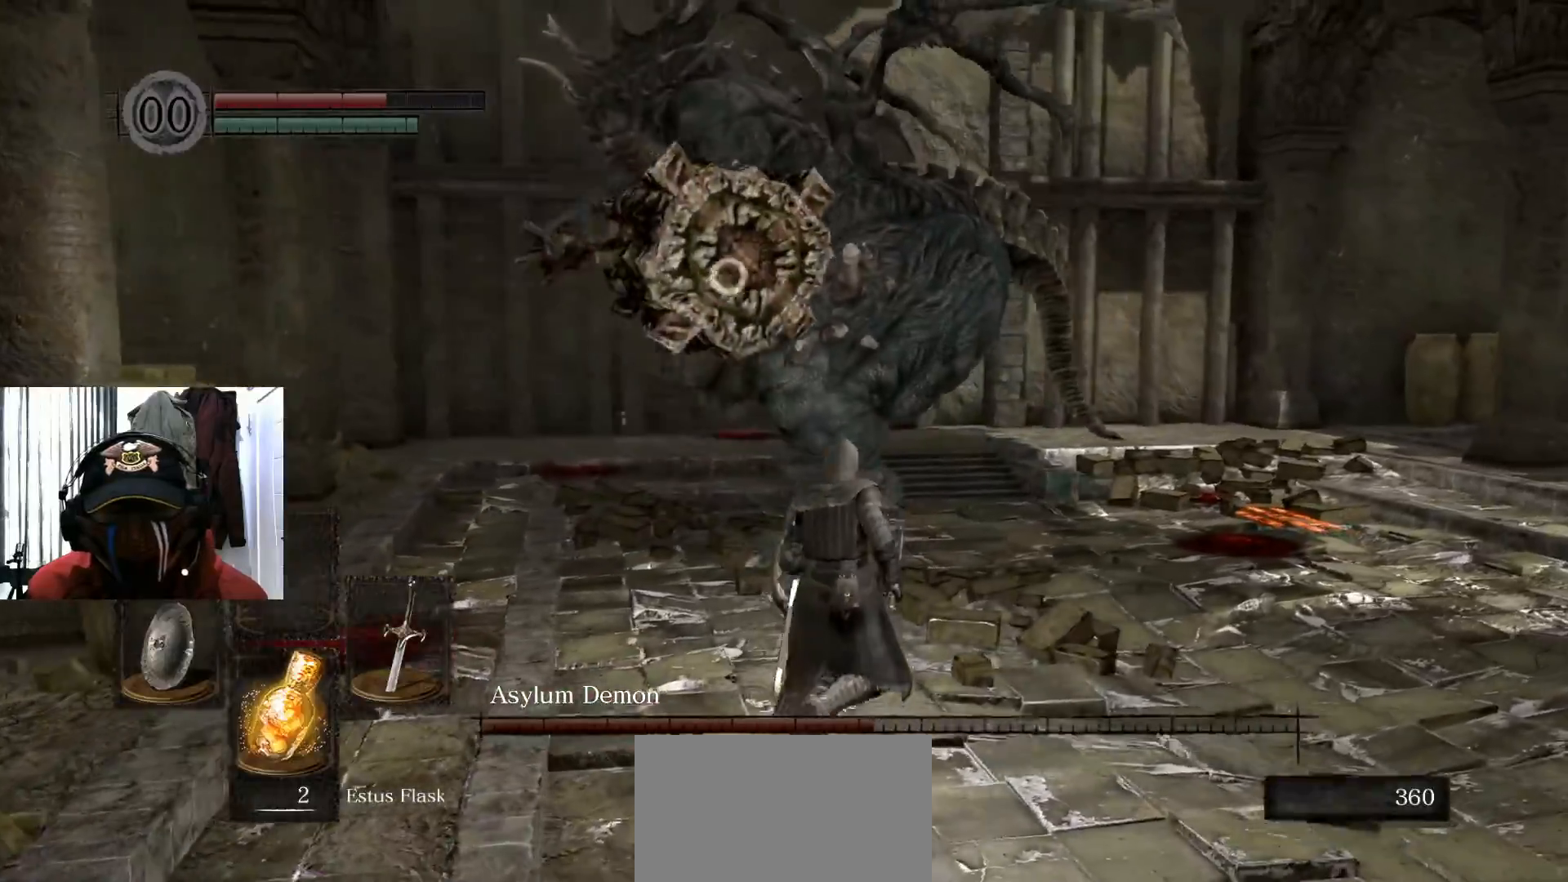
{"buttons": [], "left_stick": "down-right", "right_stick": "center", "events": [[401, "left_stick", "down-right"]]}
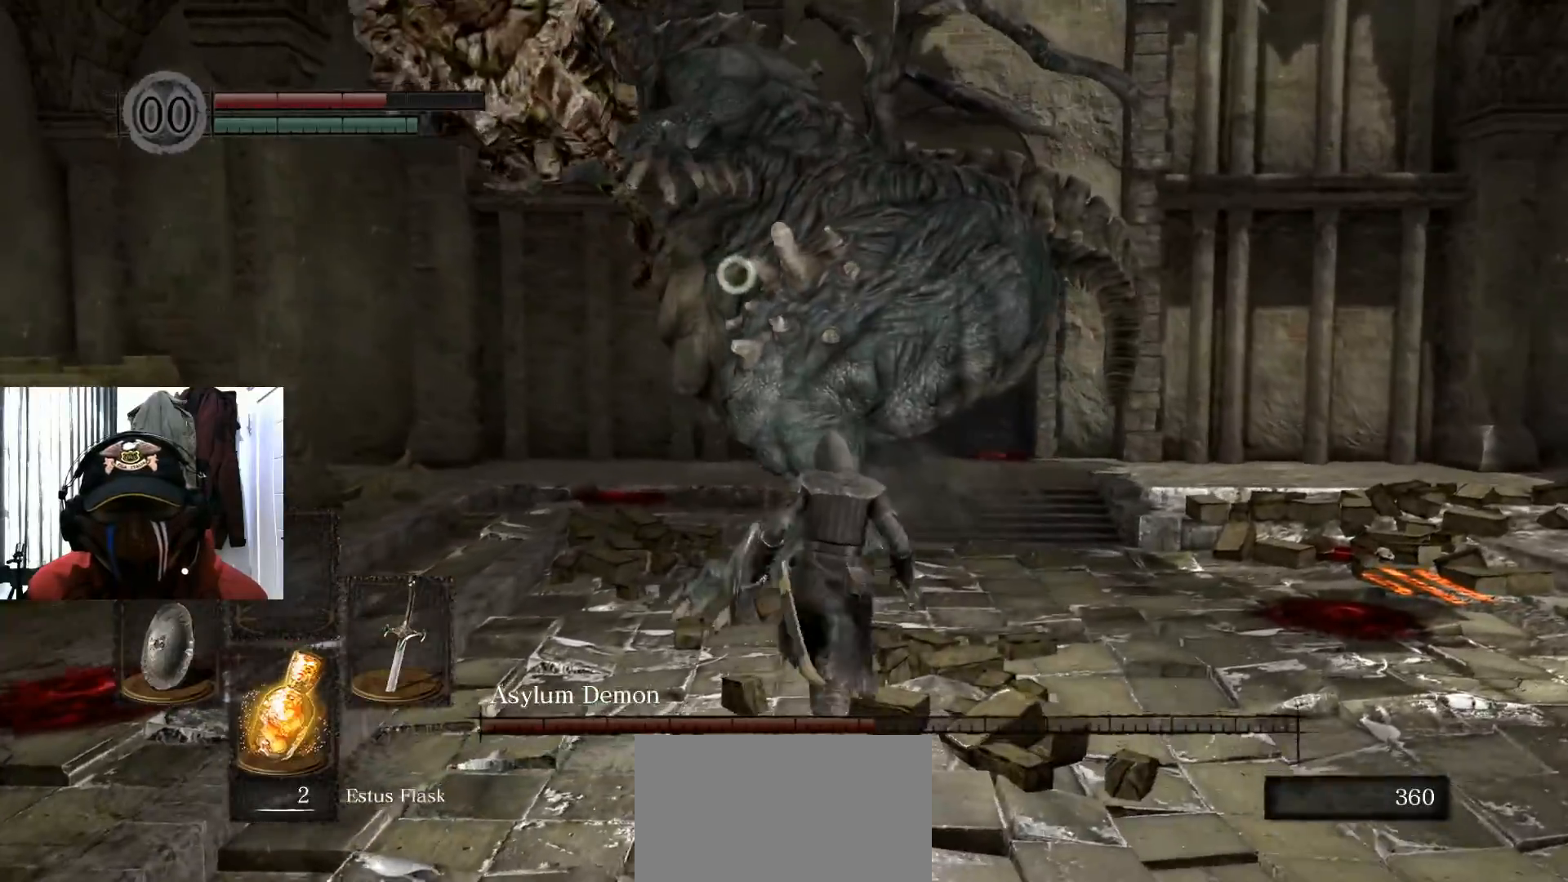
{"buttons": [], "left_stick": "down-right", "right_stick": "center", "events": []}
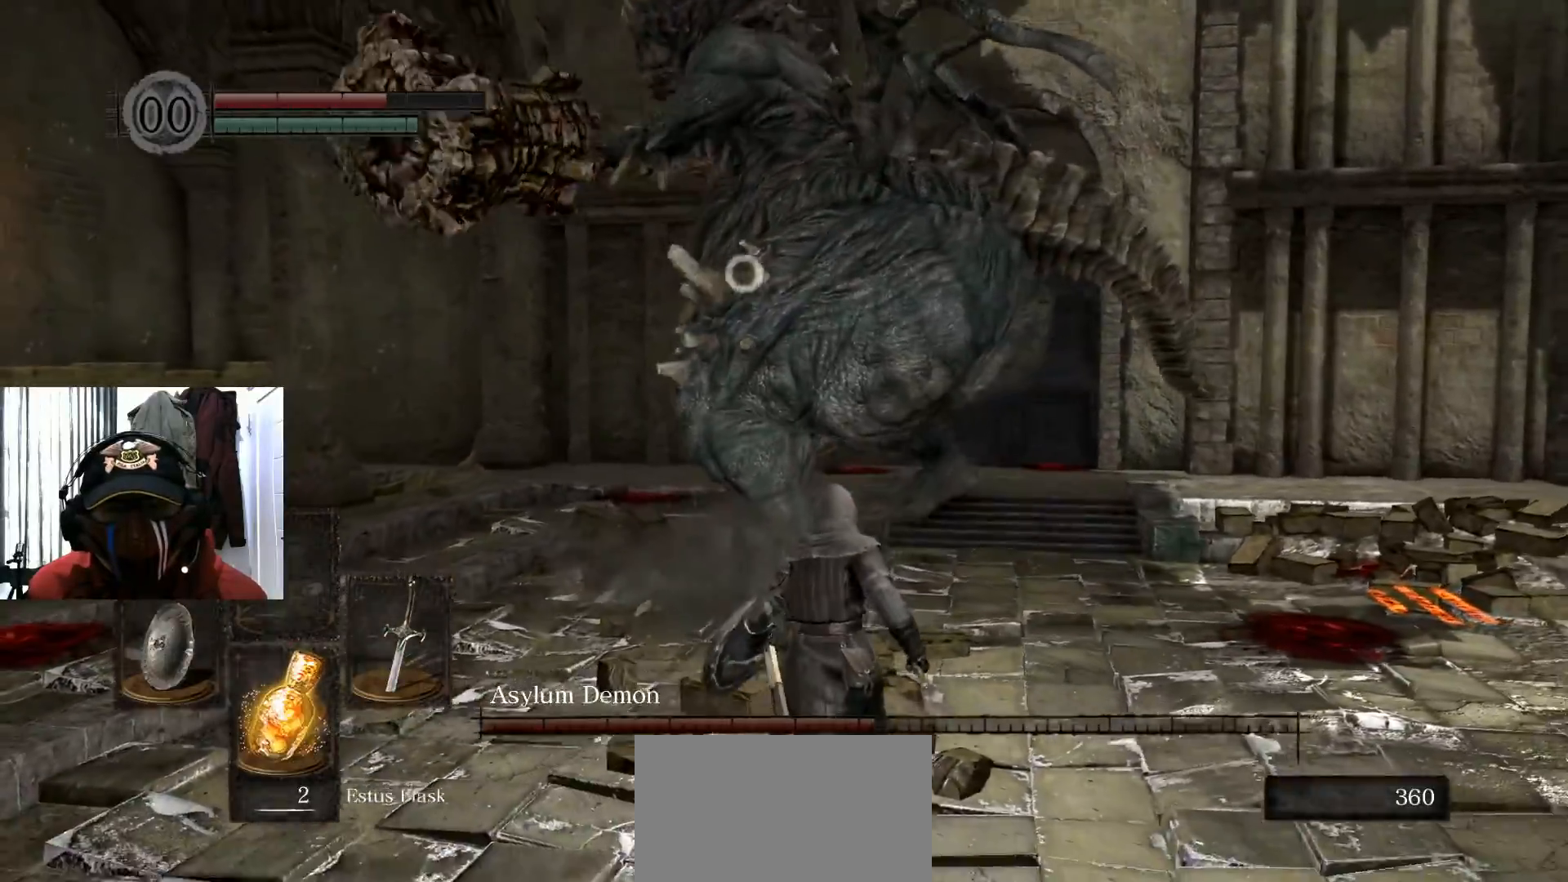
{"buttons": [], "left_stick": "down-right", "right_stick": "center", "events": []}
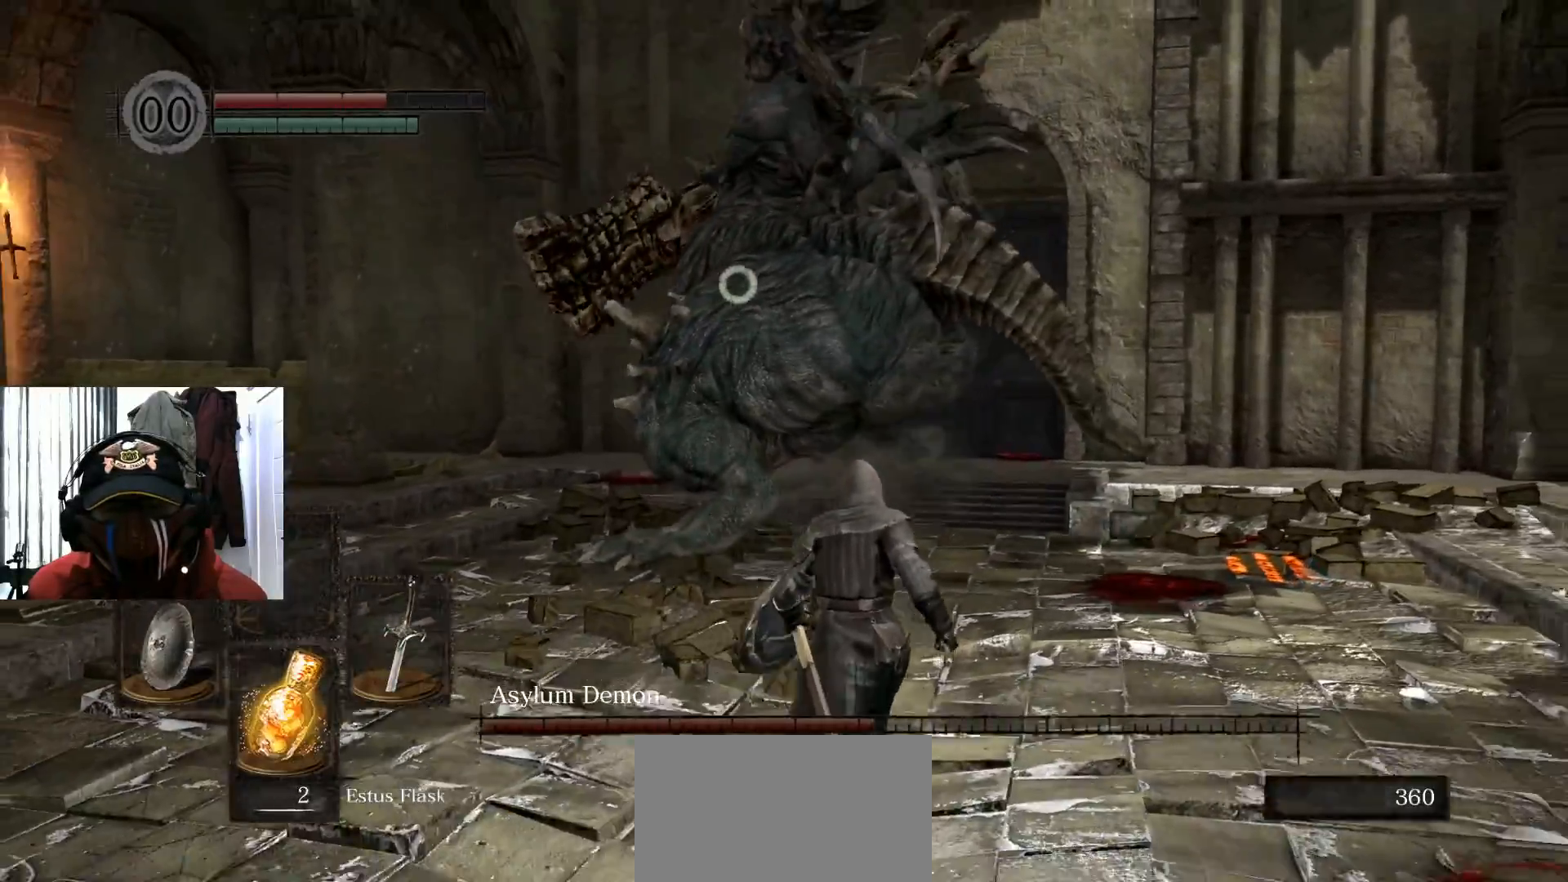
{"buttons": [], "left_stick": "down-right", "right_stick": "center", "events": []}
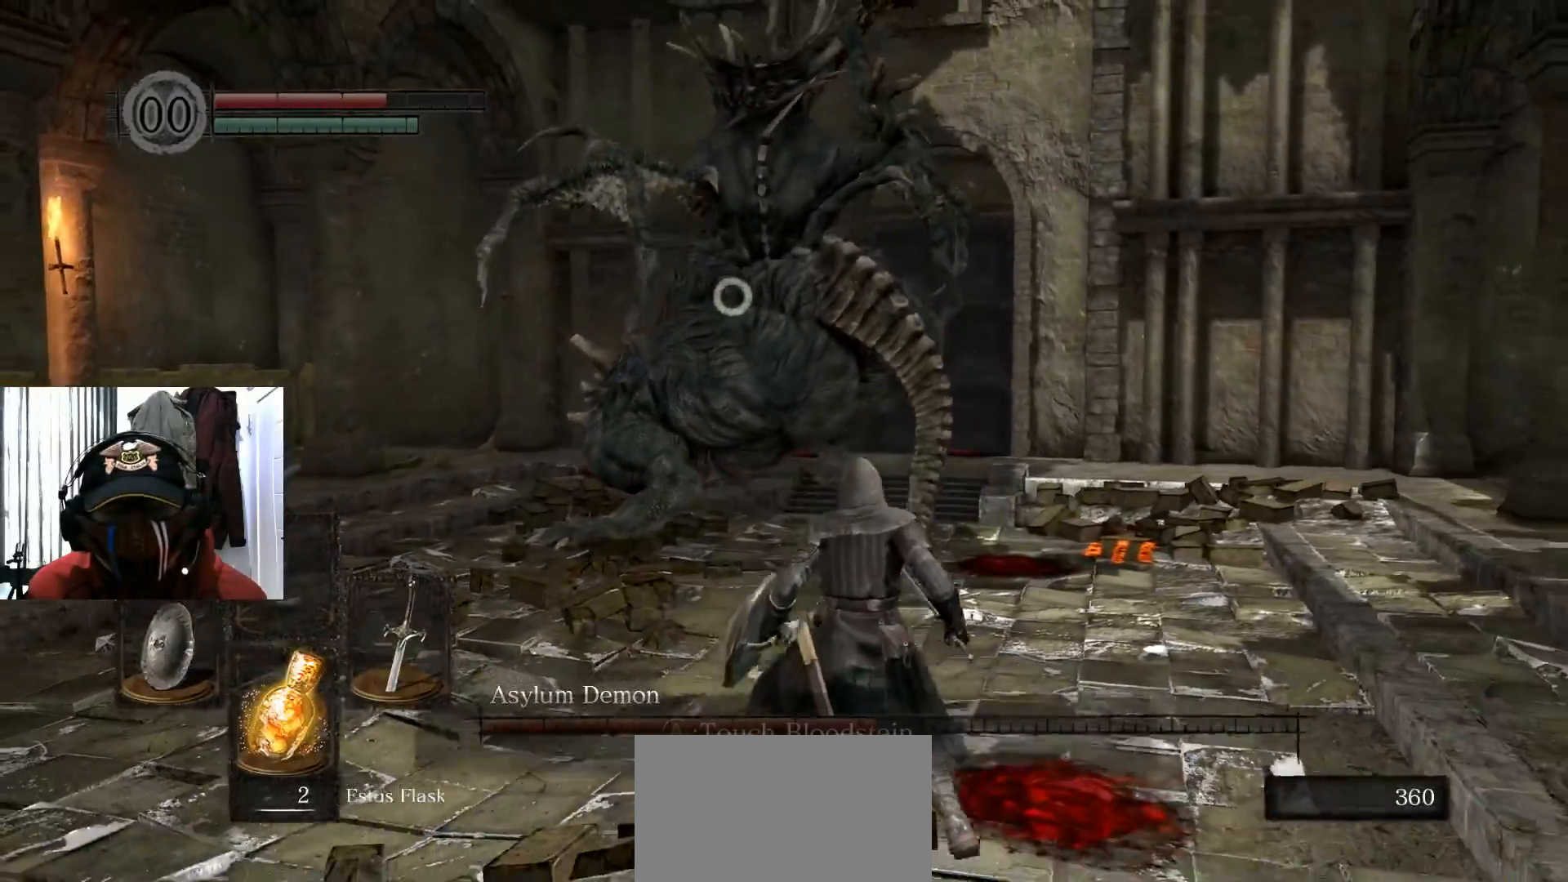
{"buttons": [], "left_stick": "right", "right_stick": "center", "events": [[500, "left_stick", "right"]]}
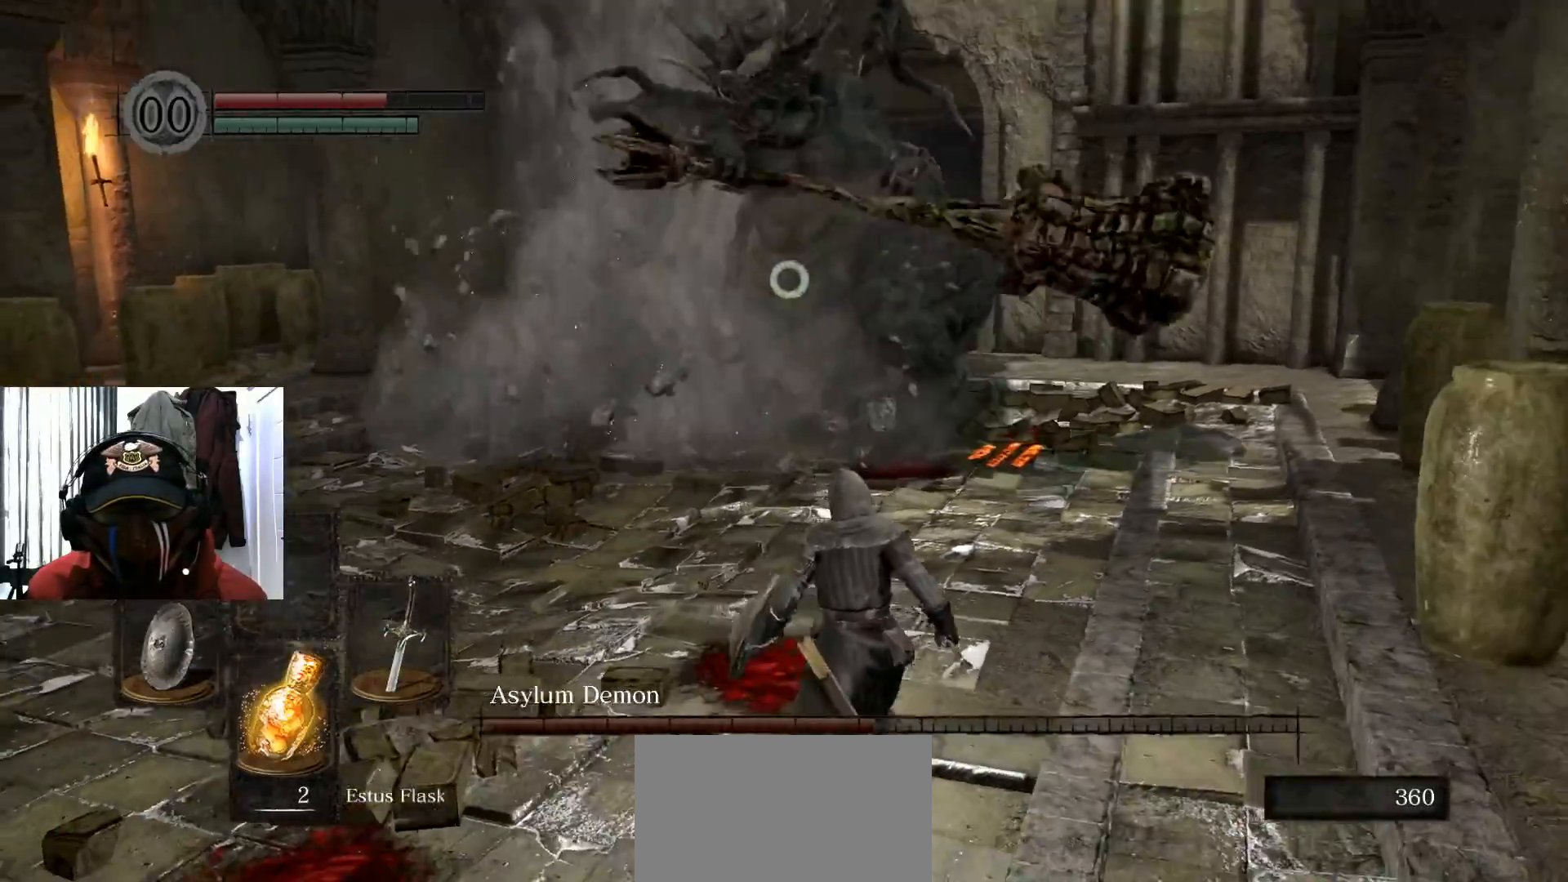
{"buttons": [], "left_stick": "up", "right_stick": "center", "events": [[117, "left_stick", "up-right"], [267, "left_stick", "up"]]}
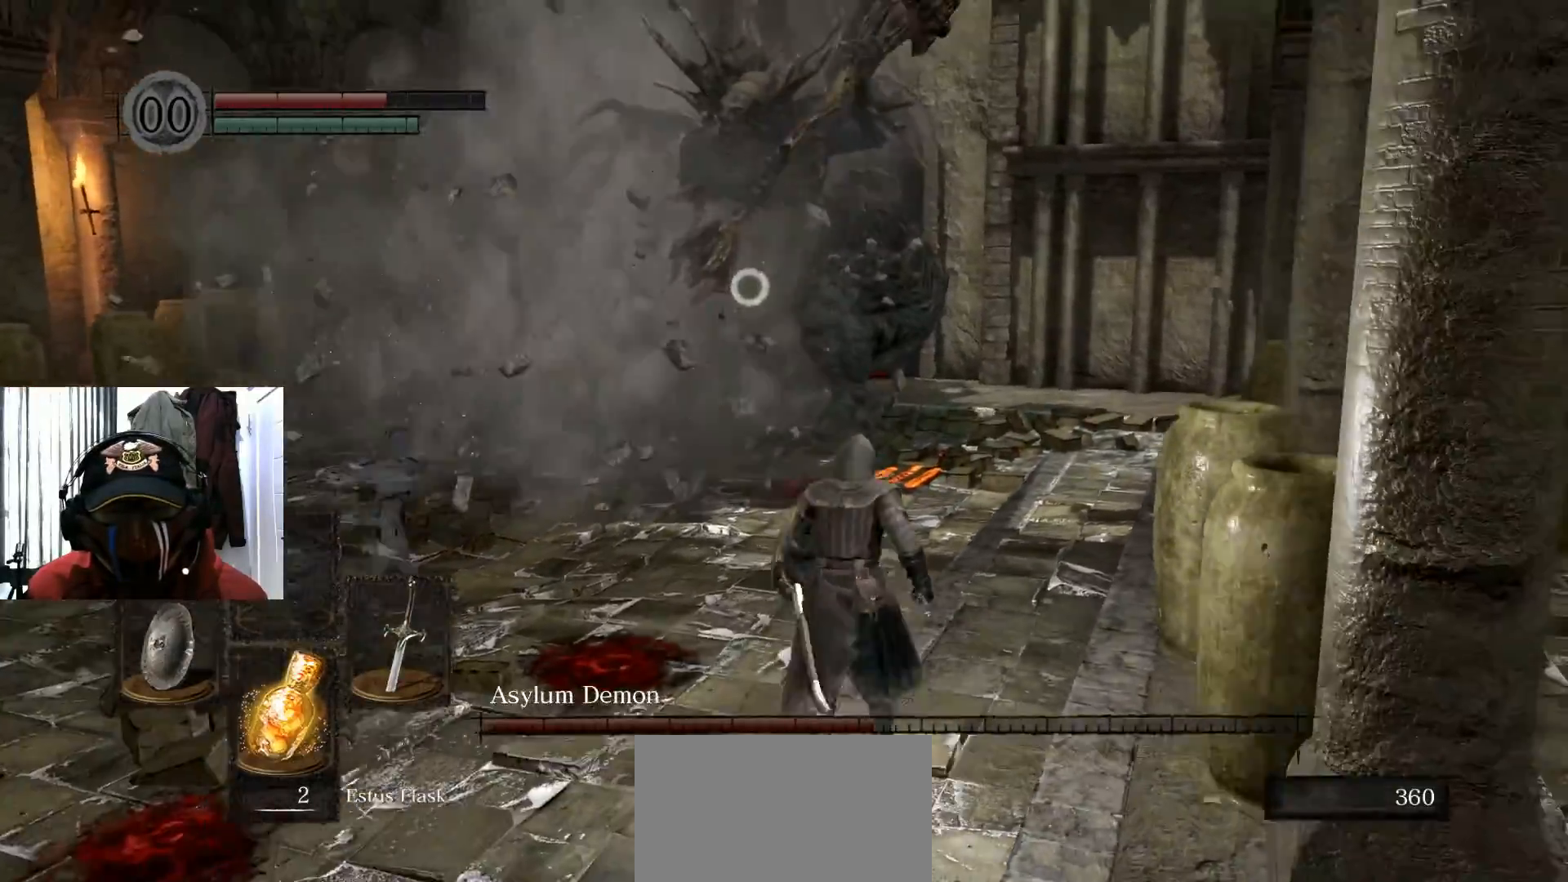
{"buttons": ["B"], "left_stick": "up", "right_stick": "center", "events": [[267, "B", "down"]]}
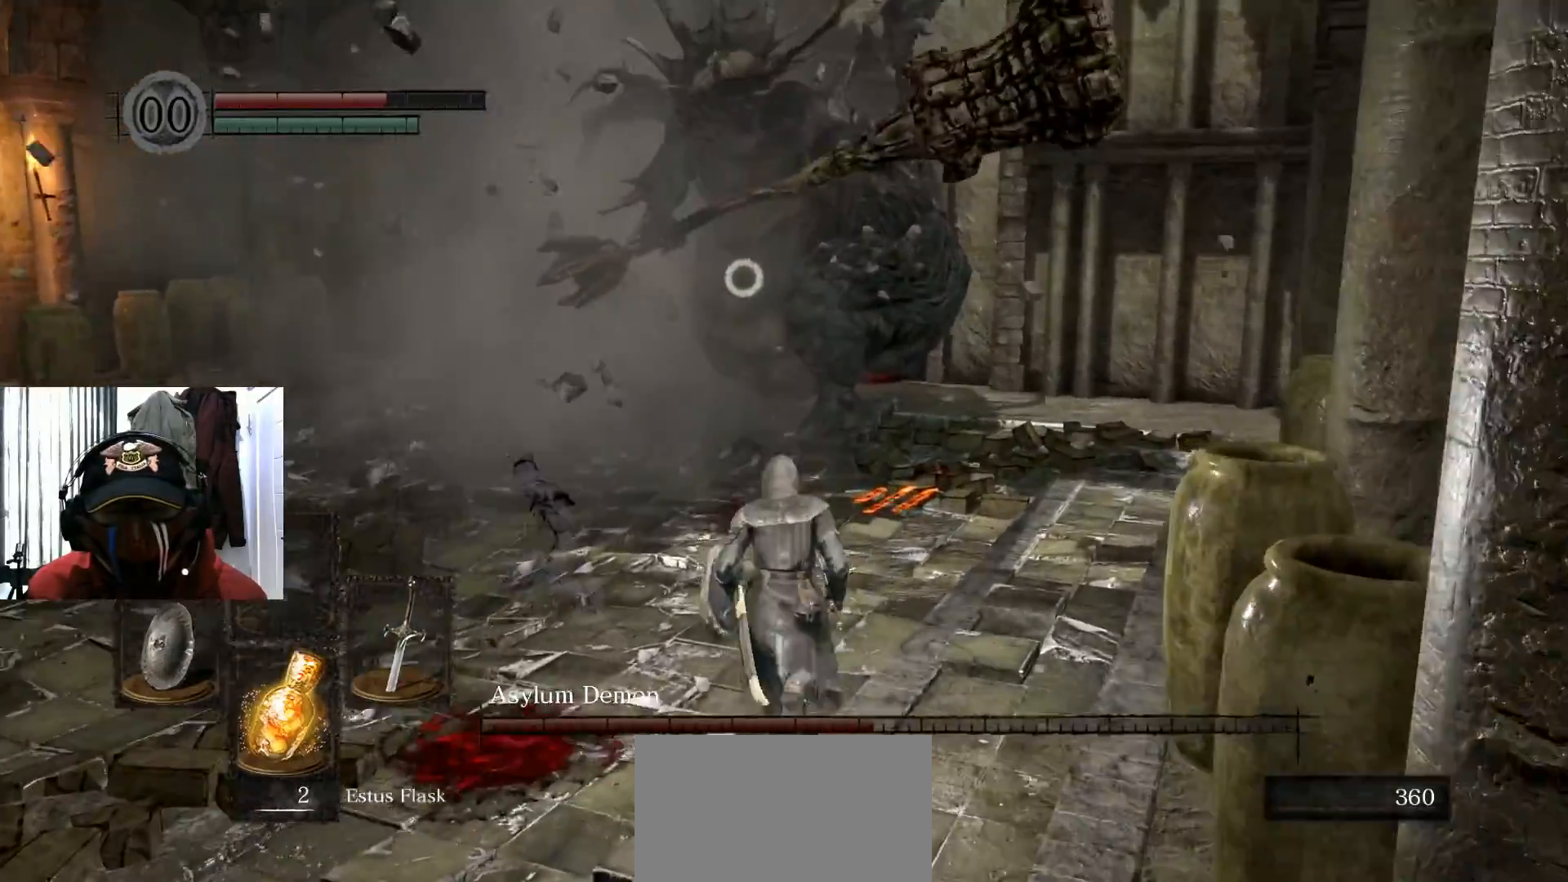
{"buttons": ["B"], "left_stick": "up", "right_stick": "center", "events": []}